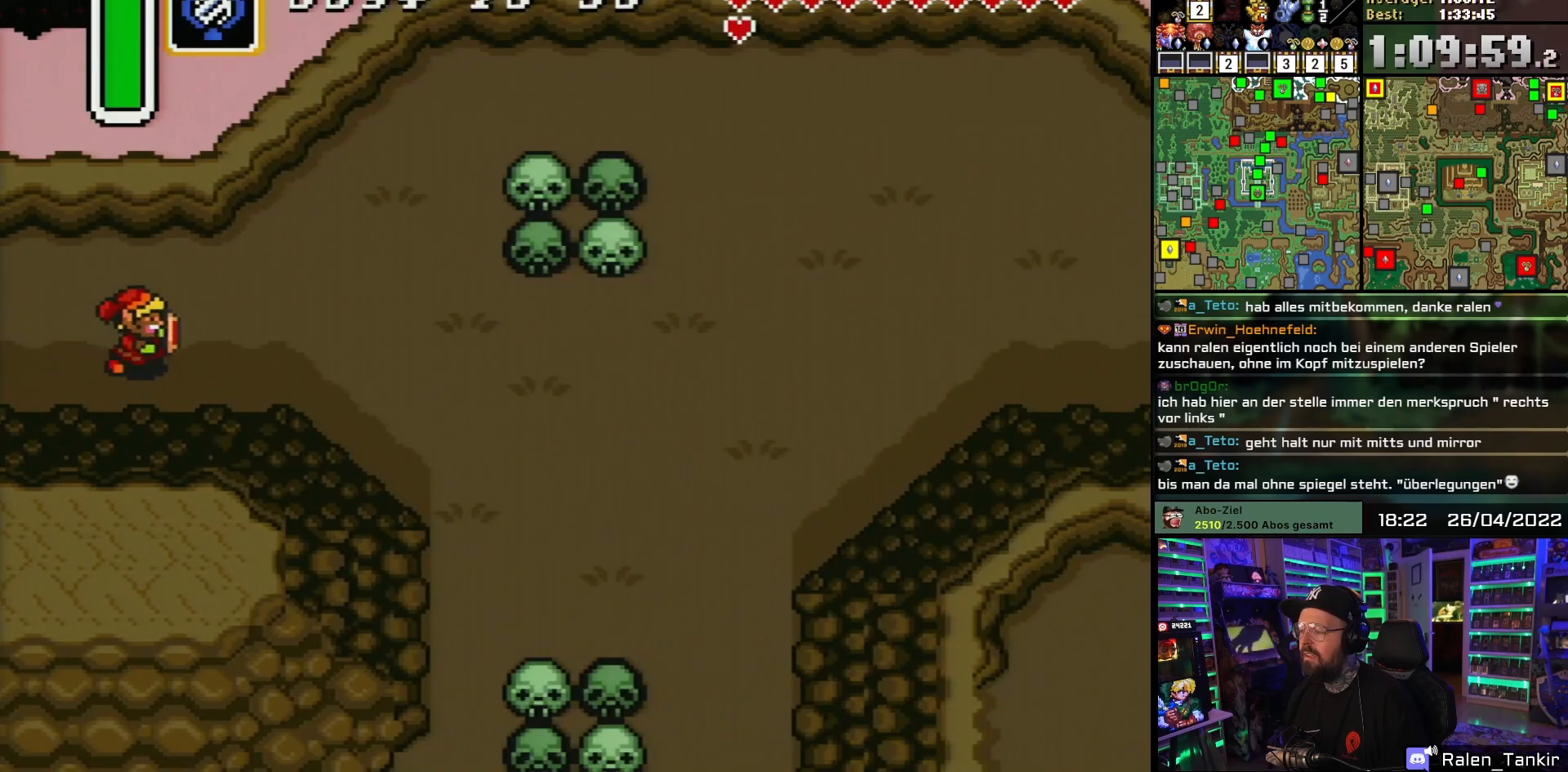
Gameplay with a controller (Nintendo layout); each line is a JSON object with the inputs held at the frame after it. "events" lists button and stick changes between this image and that frame as [ms after this image, input, new state], when the widget could be followed in between. Not read: L1 L3 R1 R3.
{"buttons": ["DPAD_DOWN", "DPAD_RIGHT"], "events": [[167, "DPAD_LEFT", "down"], [167, "DPAD_RIGHT", "up"], [183, "DPAD_LEFT", "up"], [183, "DPAD_RIGHT", "down"], [250, "DPAD_DOWN", "down"]]}
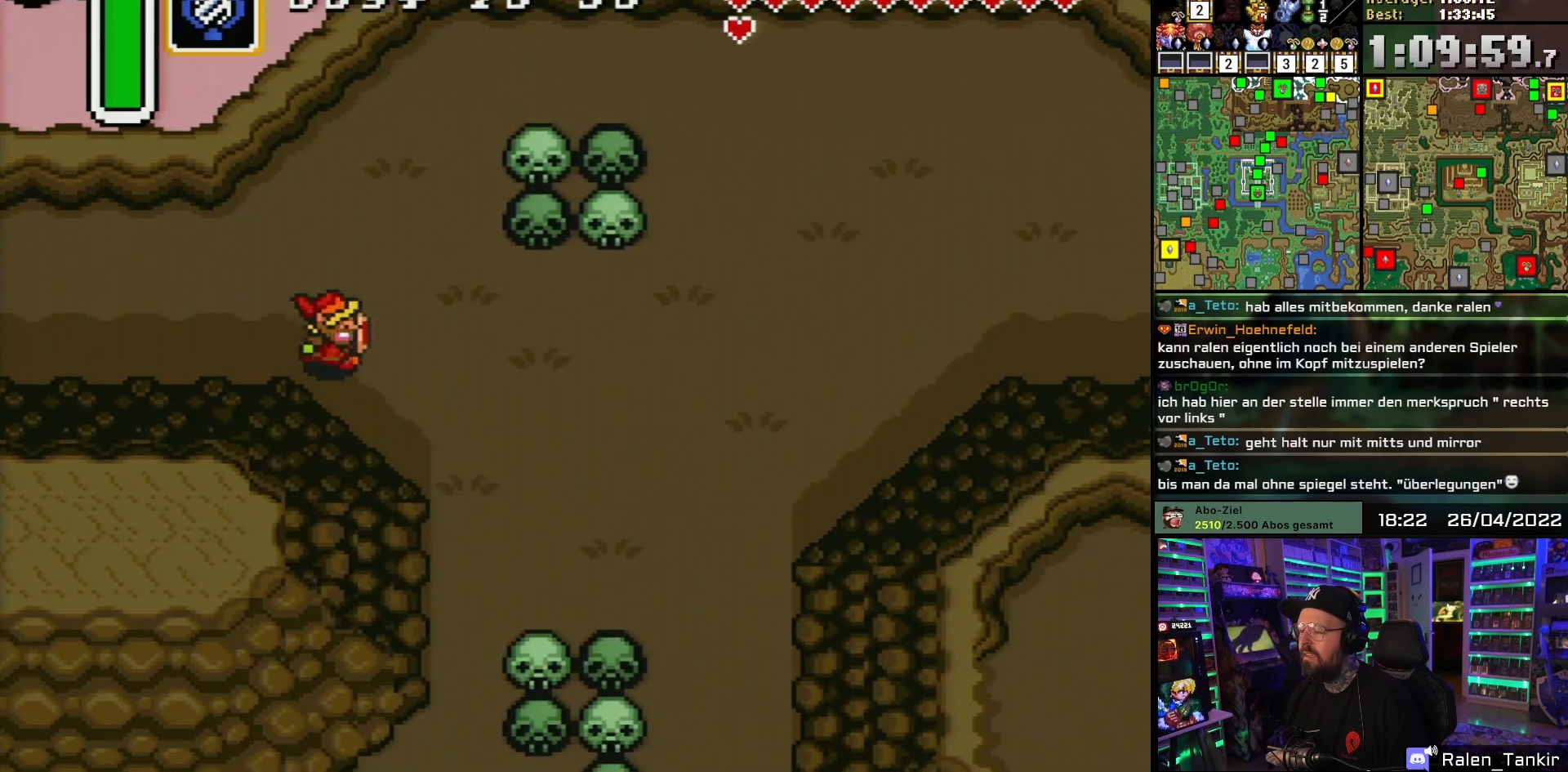
{"buttons": ["DPAD_DOWN", "DPAD_RIGHT"], "events": []}
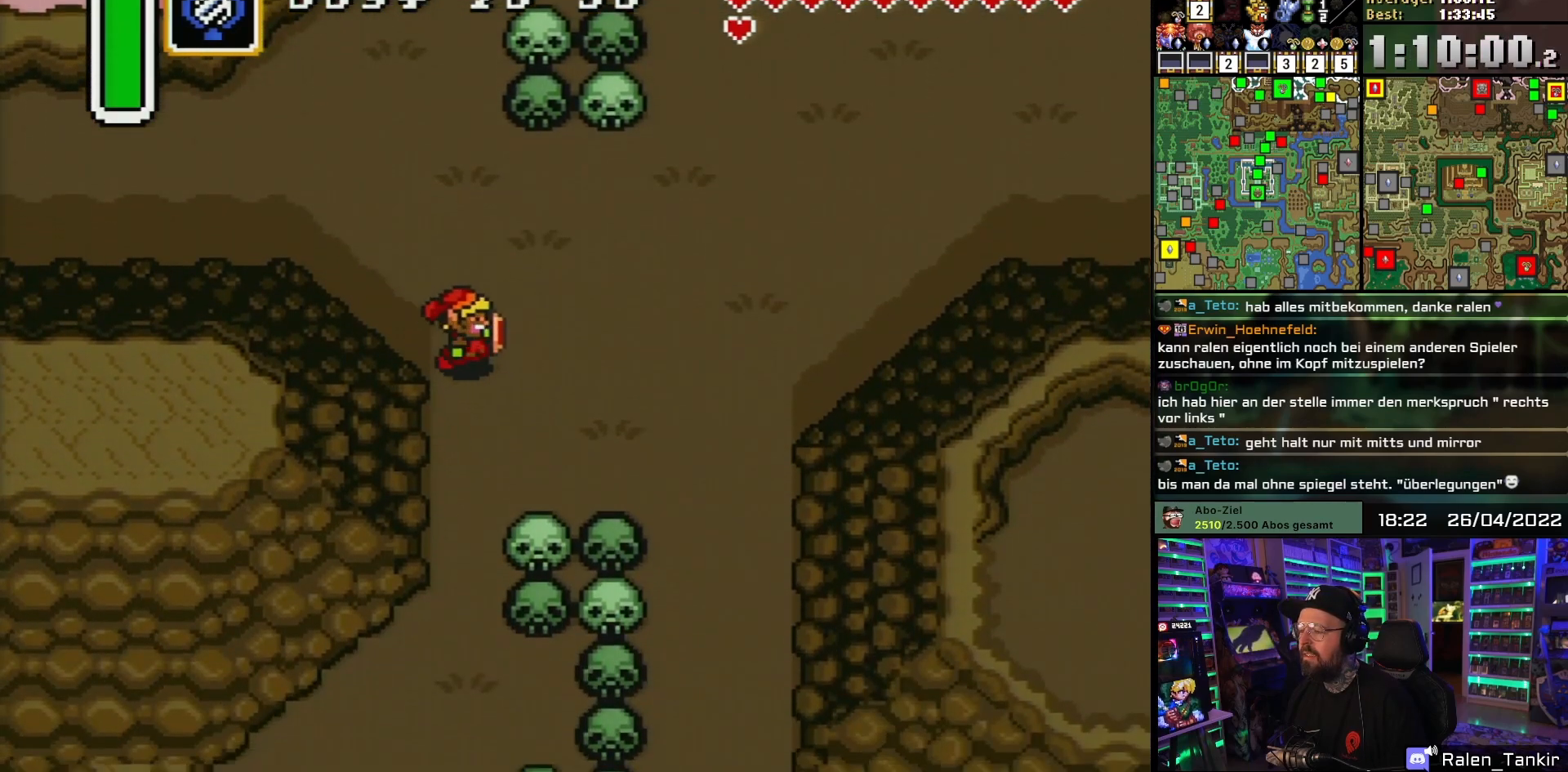
{"buttons": ["DPAD_DOWN", "DPAD_RIGHT"], "events": [[200, "DPAD_LEFT", "down"], [200, "DPAD_RIGHT", "up"], [217, "DPAD_LEFT", "up"], [217, "DPAD_RIGHT", "down"]]}
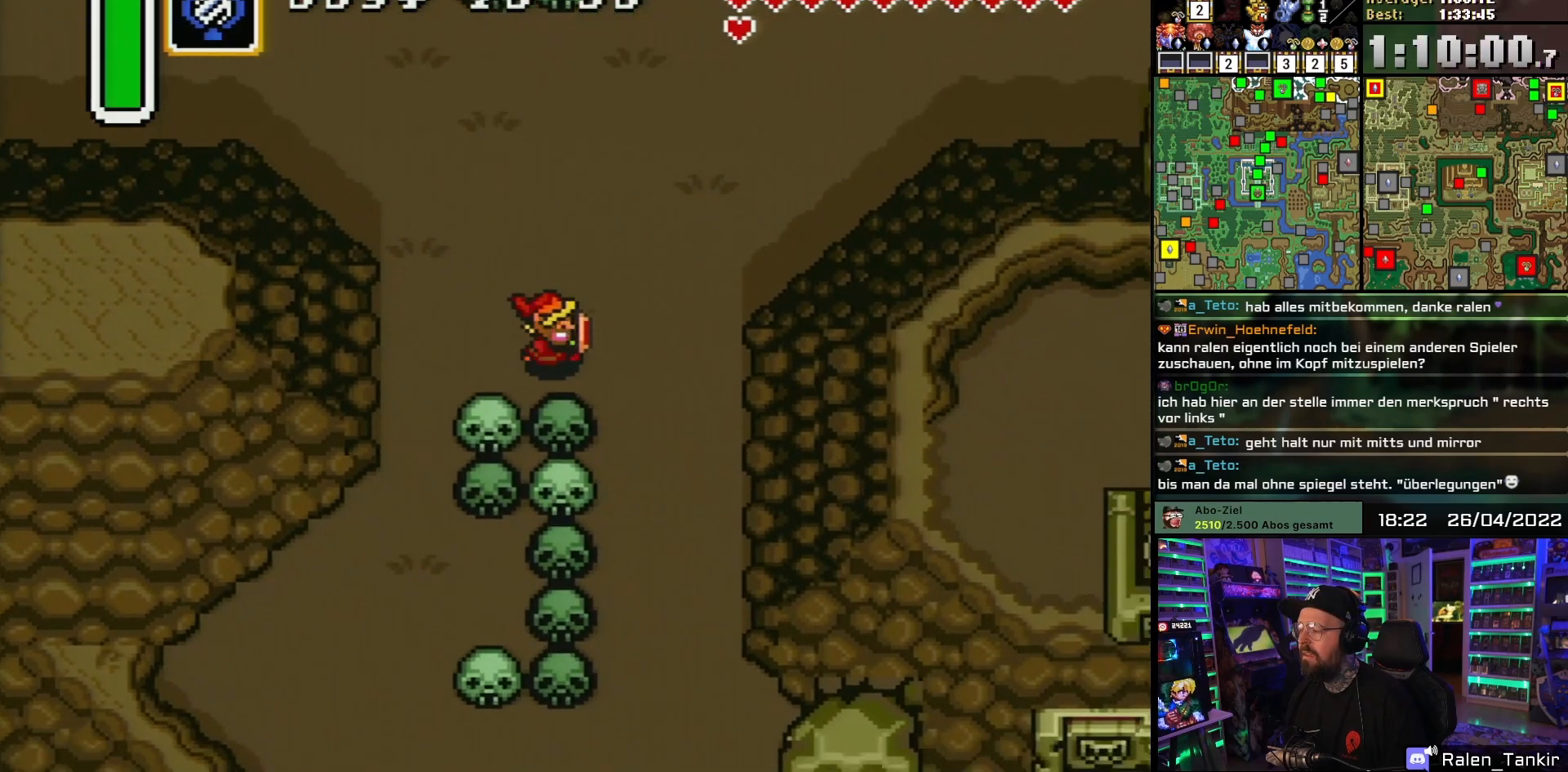
{"buttons": ["DPAD_UP", "DPAD_LEFT"], "events": [[200, "DPAD_DOWN", "up"], [300, "DPAD_RIGHT", "up"], [350, "DPAD_LEFT", "down"], [467, "DPAD_UP", "down"]]}
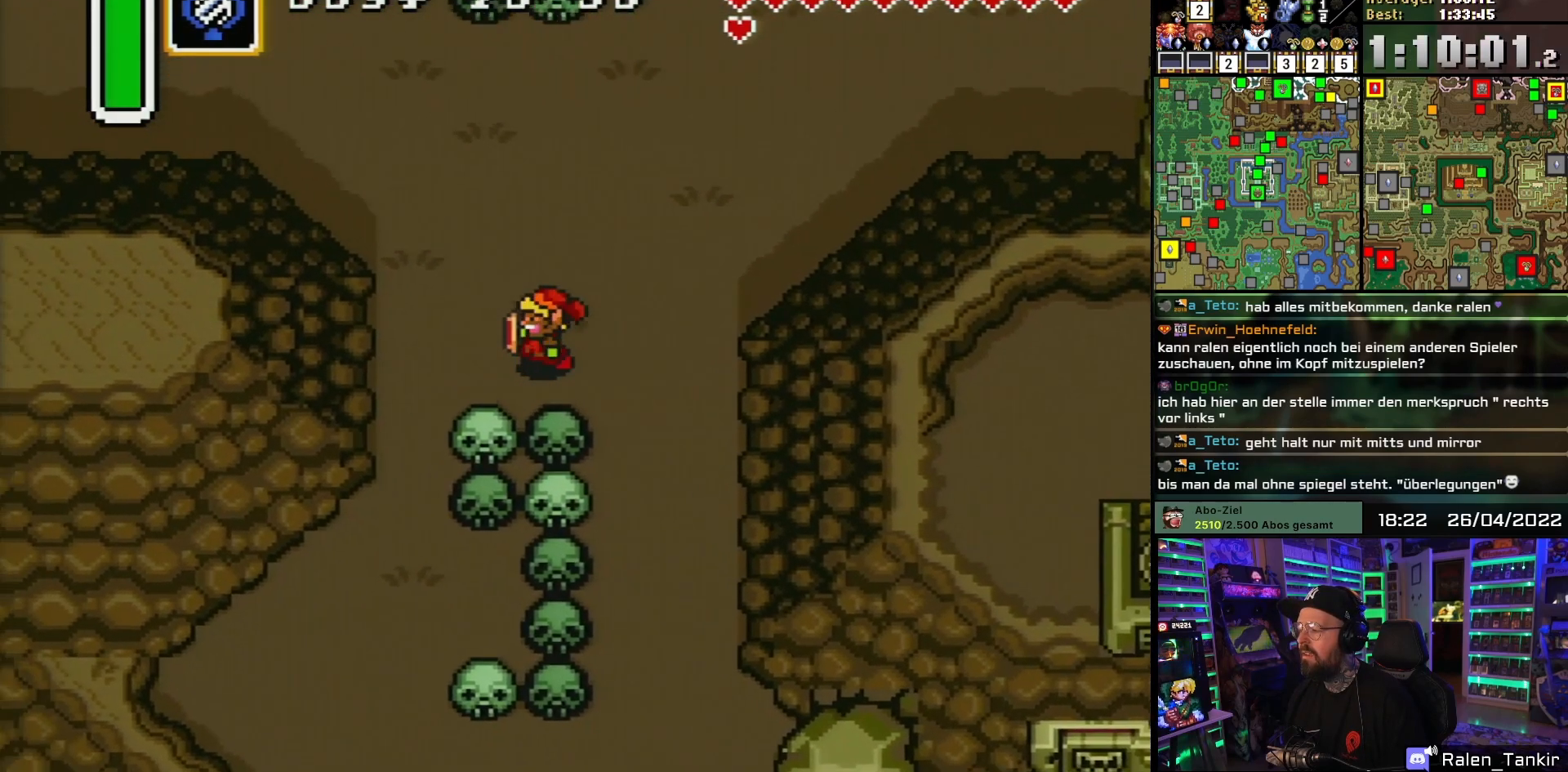
{"buttons": ["DPAD_UP", "DPAD_LEFT"], "events": []}
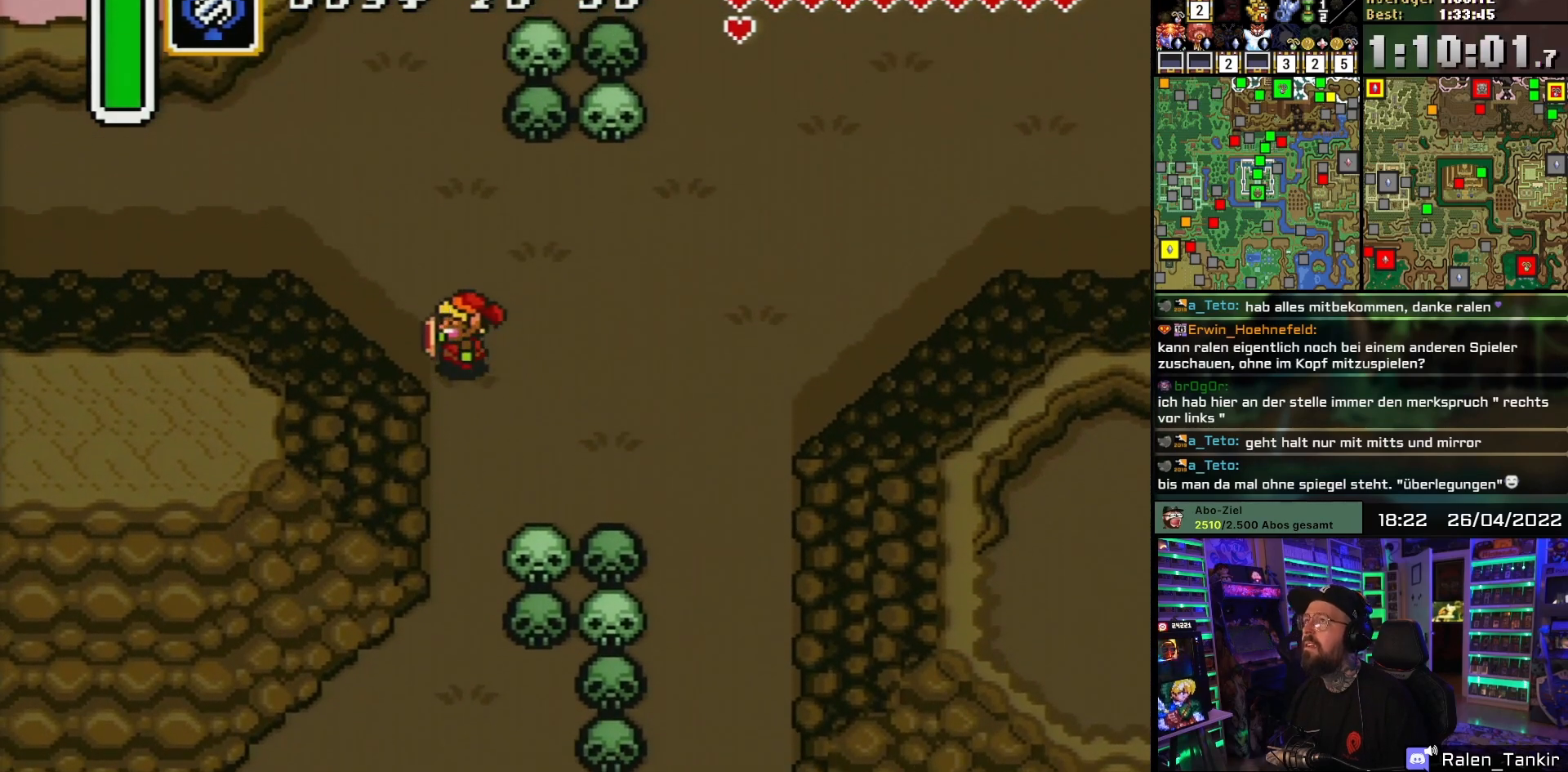
{"buttons": ["DPAD_LEFT"], "events": [[467, "DPAD_UP", "up"]]}
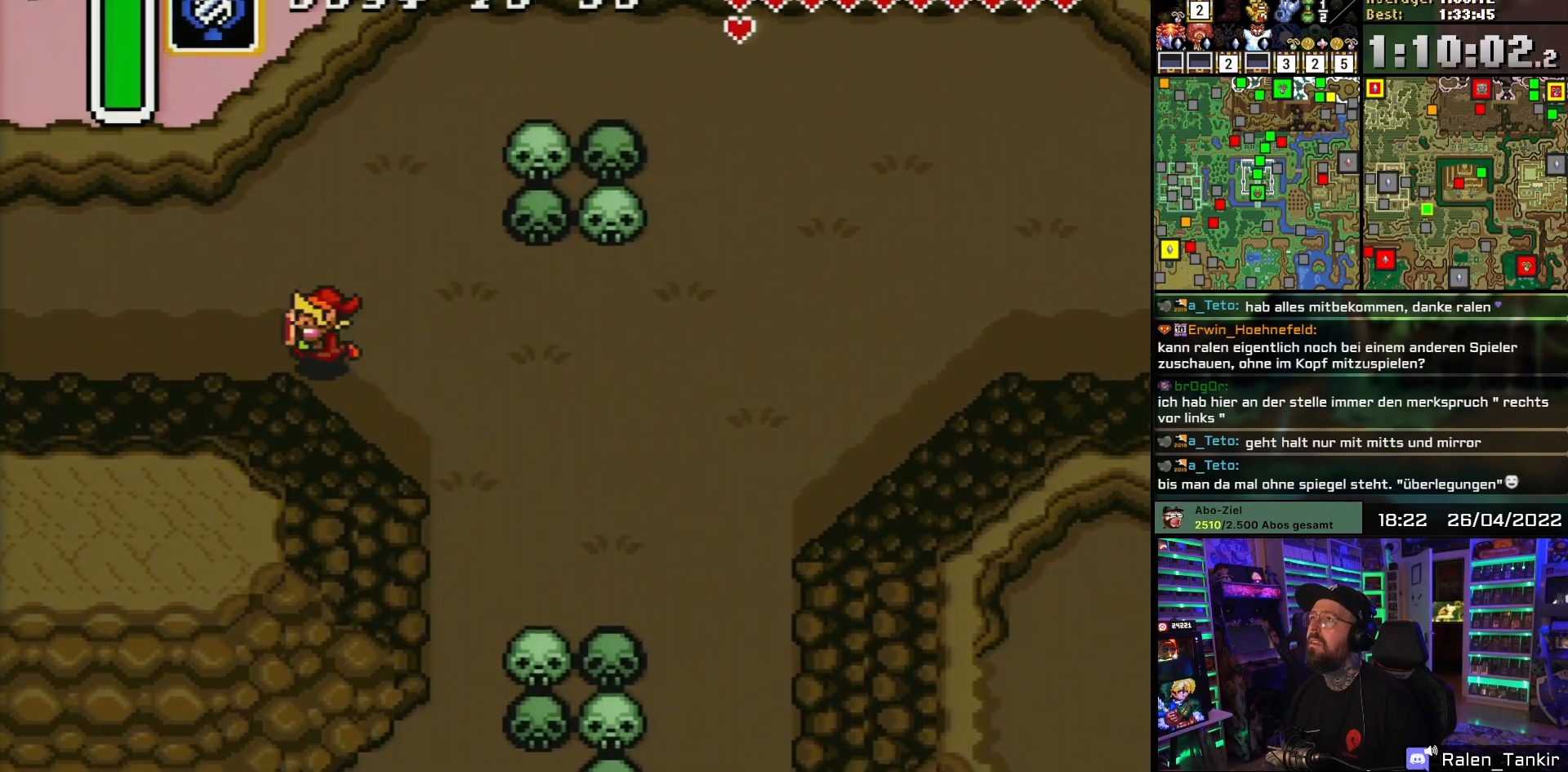
{"buttons": ["DPAD_LEFT"], "events": []}
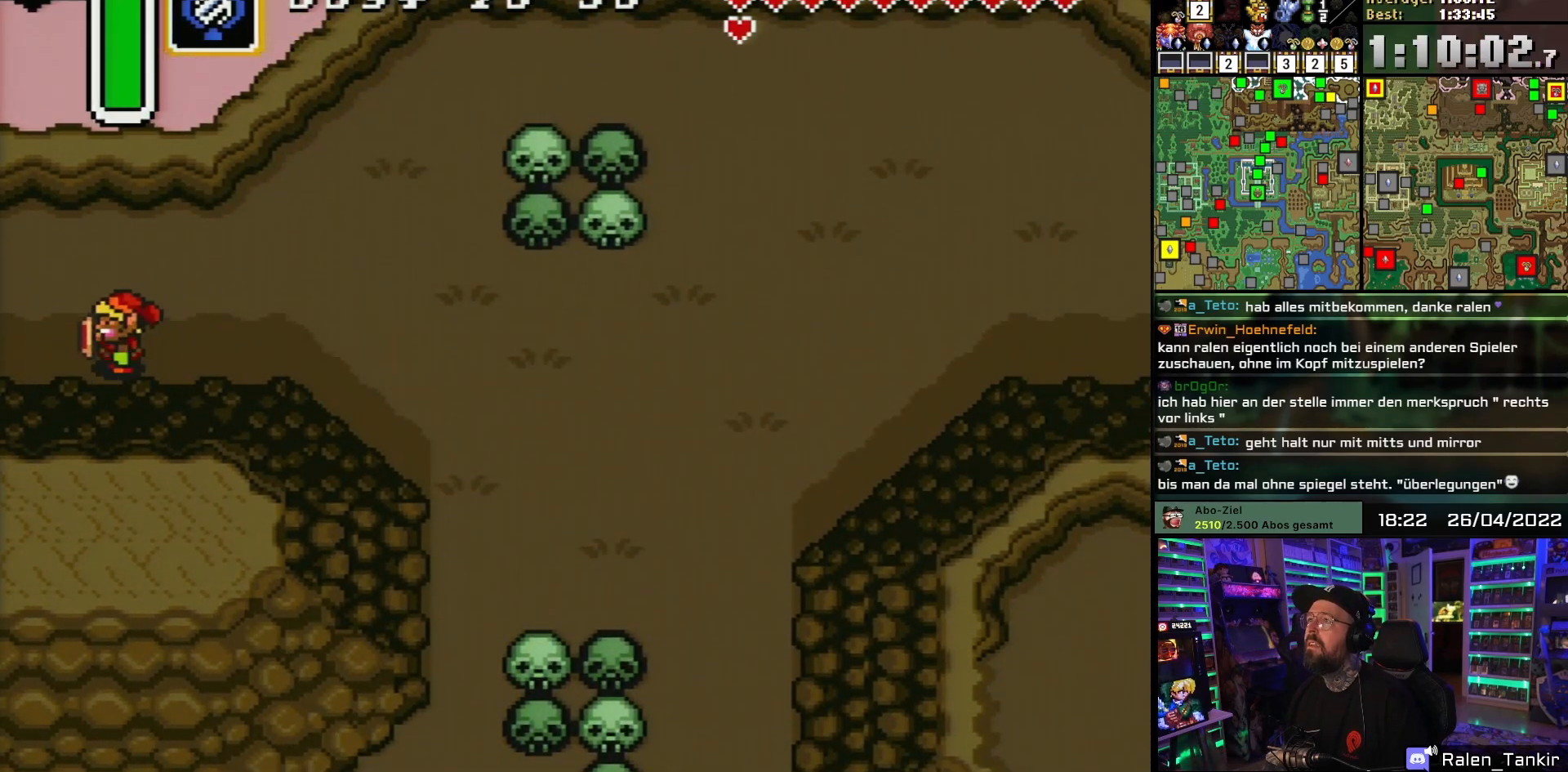
{"buttons": ["DPAD_LEFT"], "events": []}
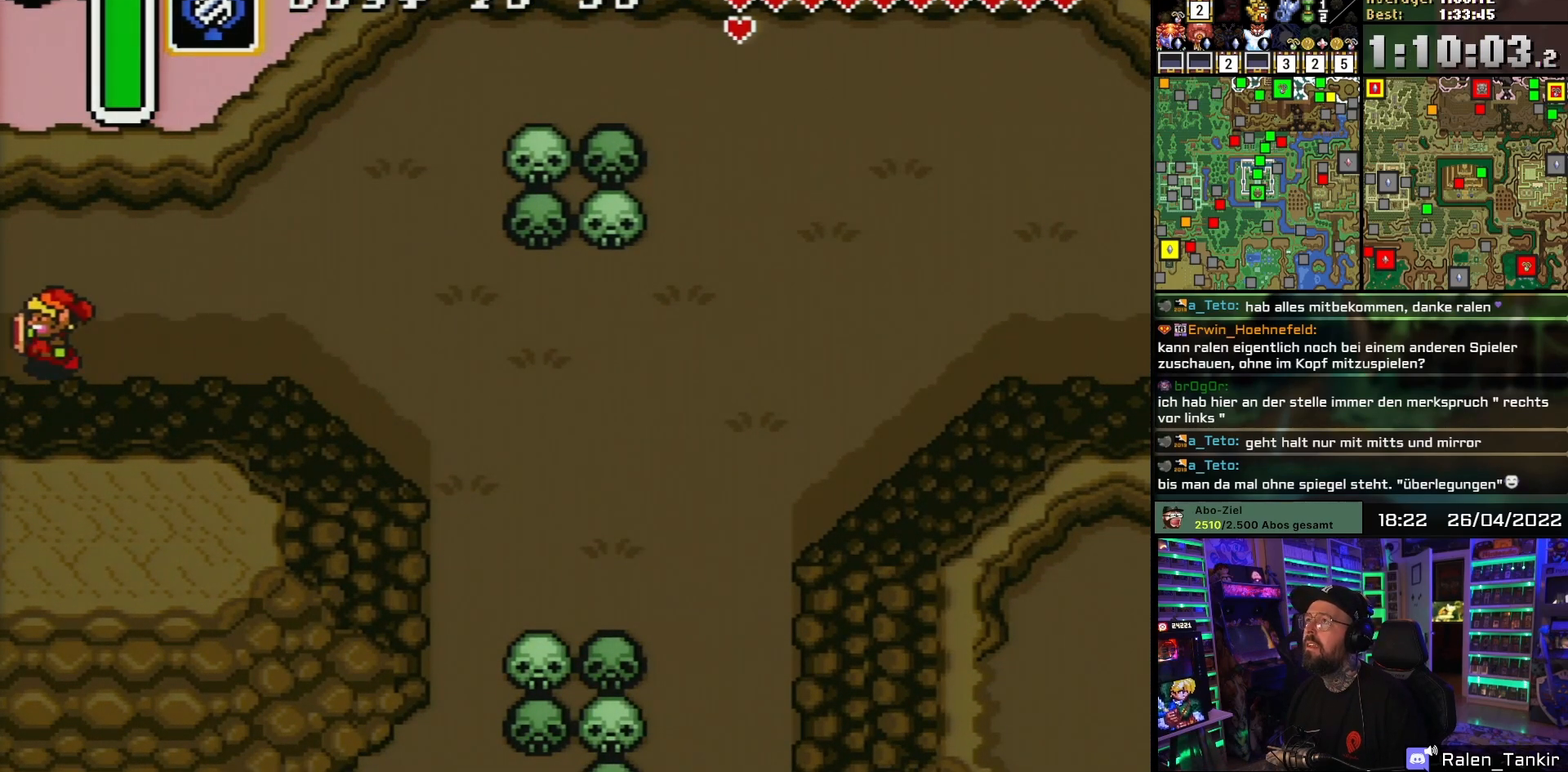
{"buttons": [], "events": [[383, "DPAD_LEFT", "up"]]}
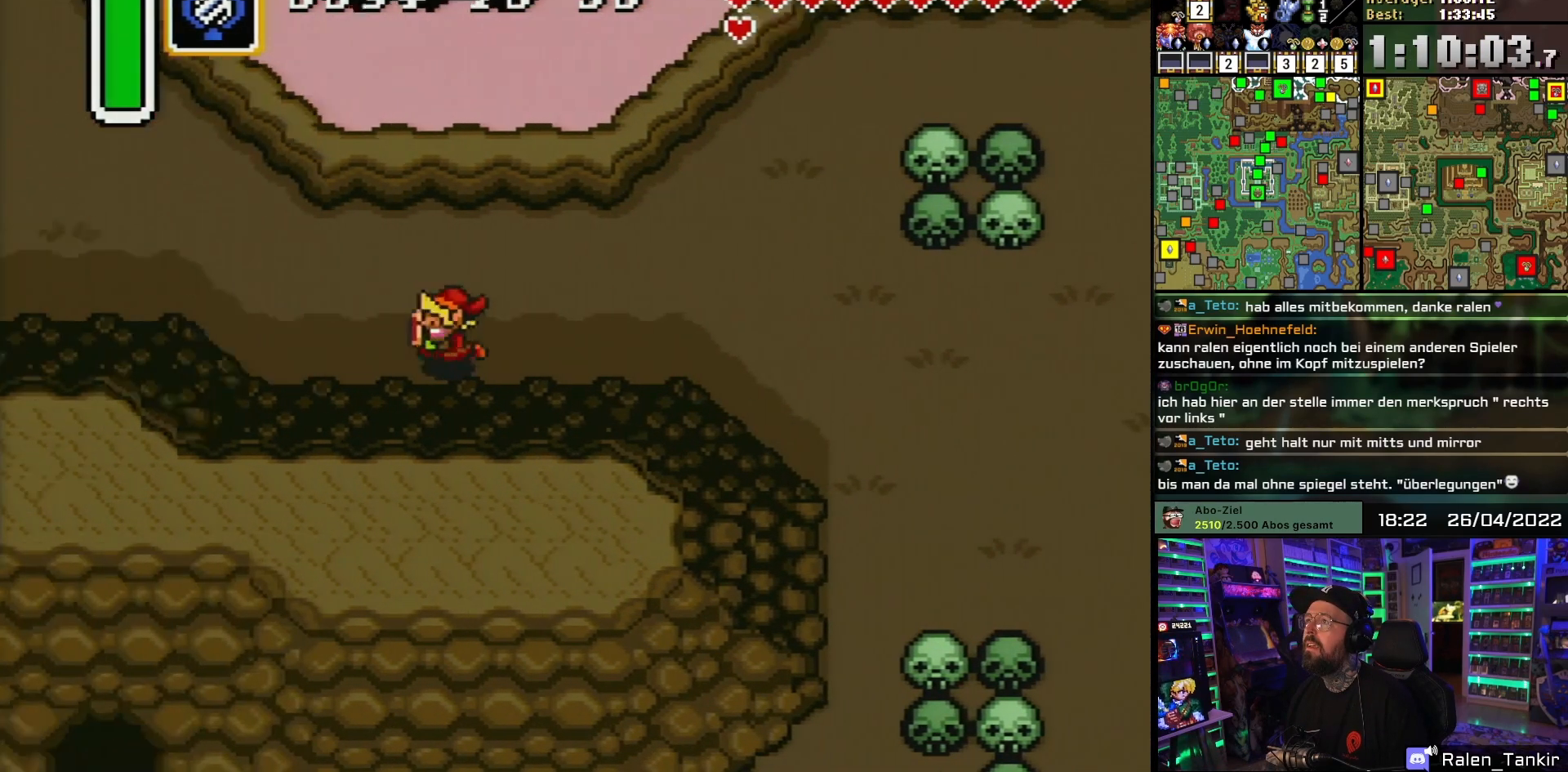
{"buttons": [], "events": []}
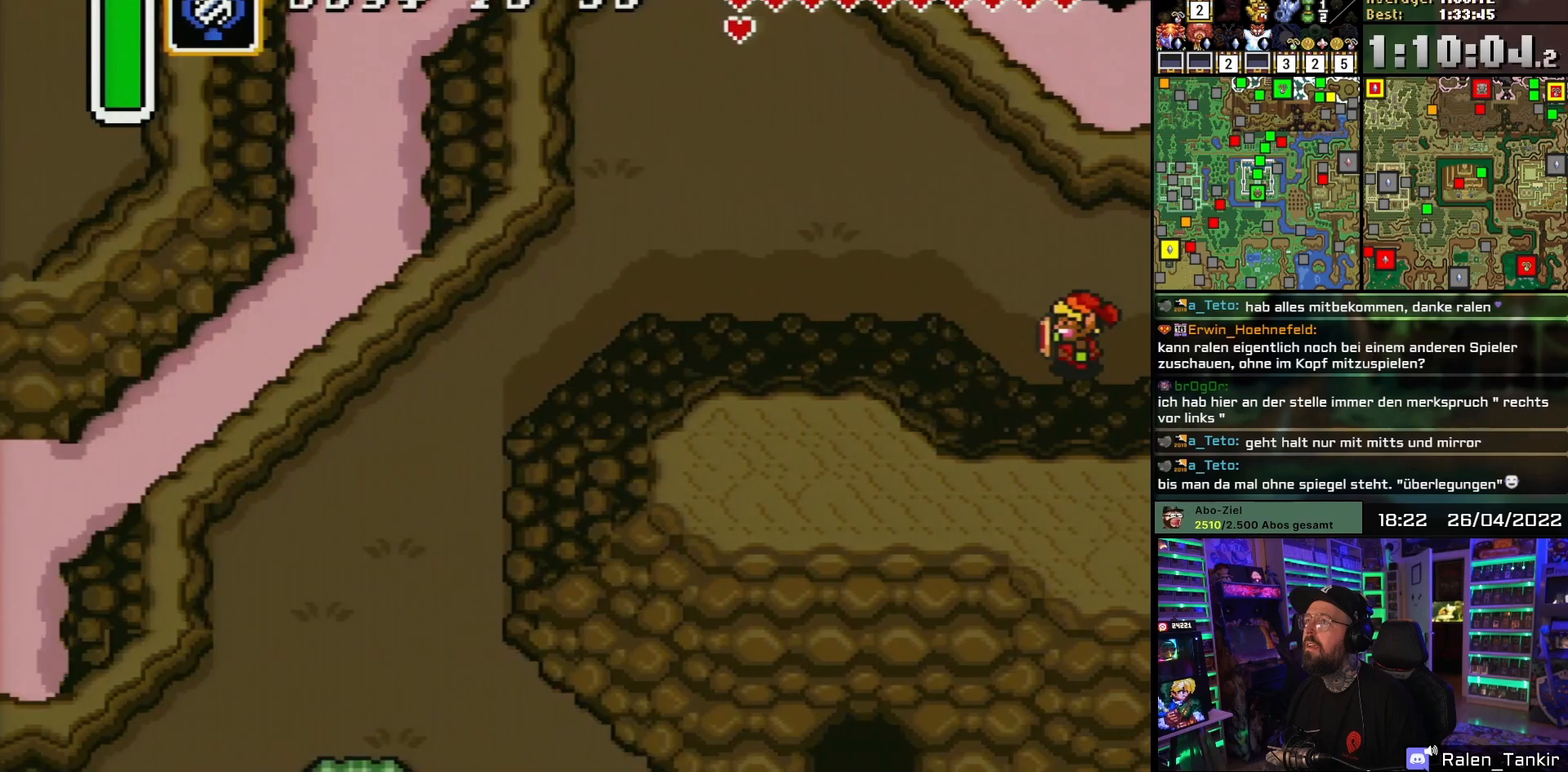
{"buttons": [], "events": []}
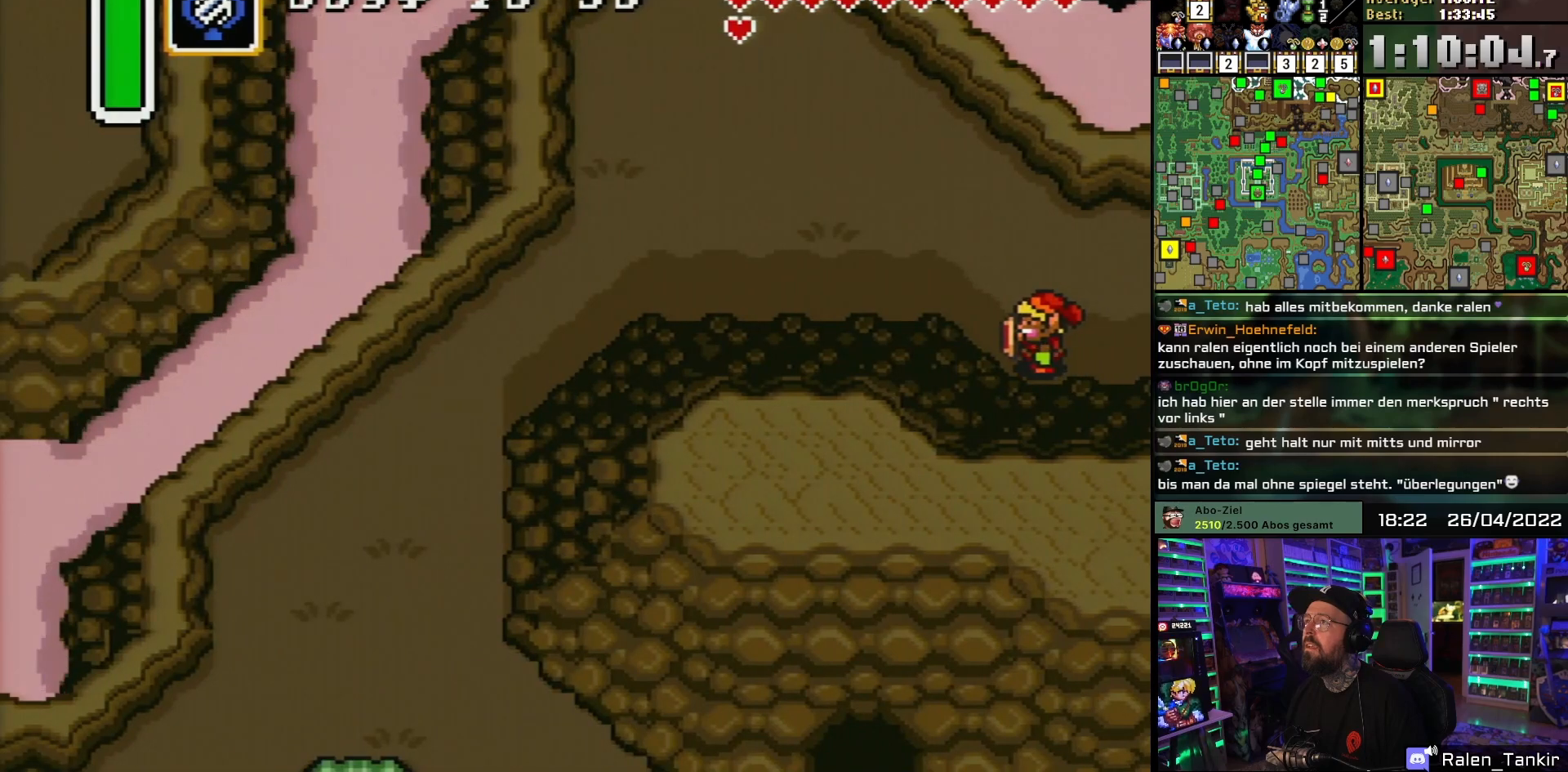
{"buttons": [], "events": []}
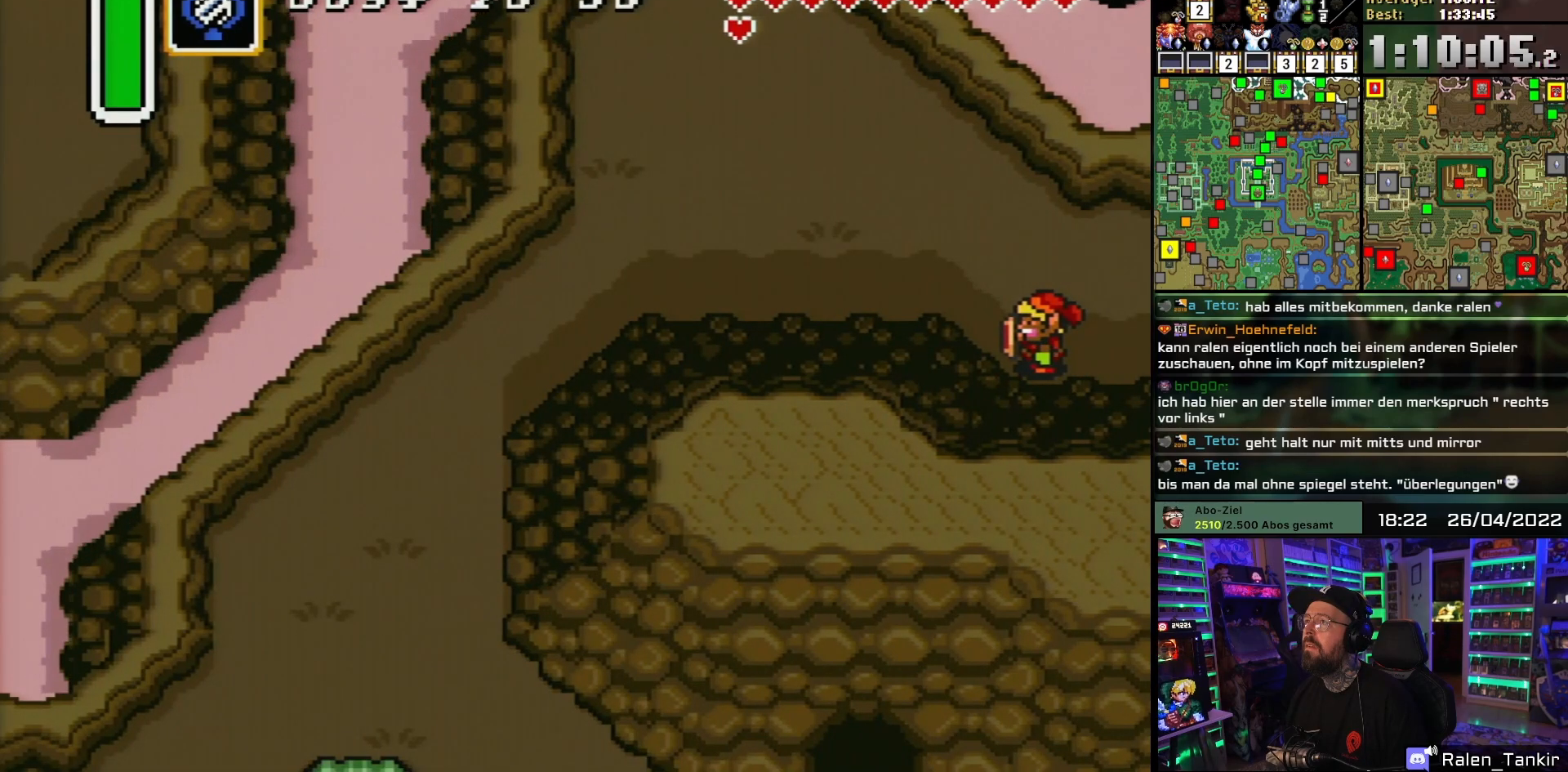
{"buttons": ["DPAD_UP", "DPAD_LEFT"], "events": [[183, "DPAD_LEFT", "down"], [183, "DPAD_UP", "down"]]}
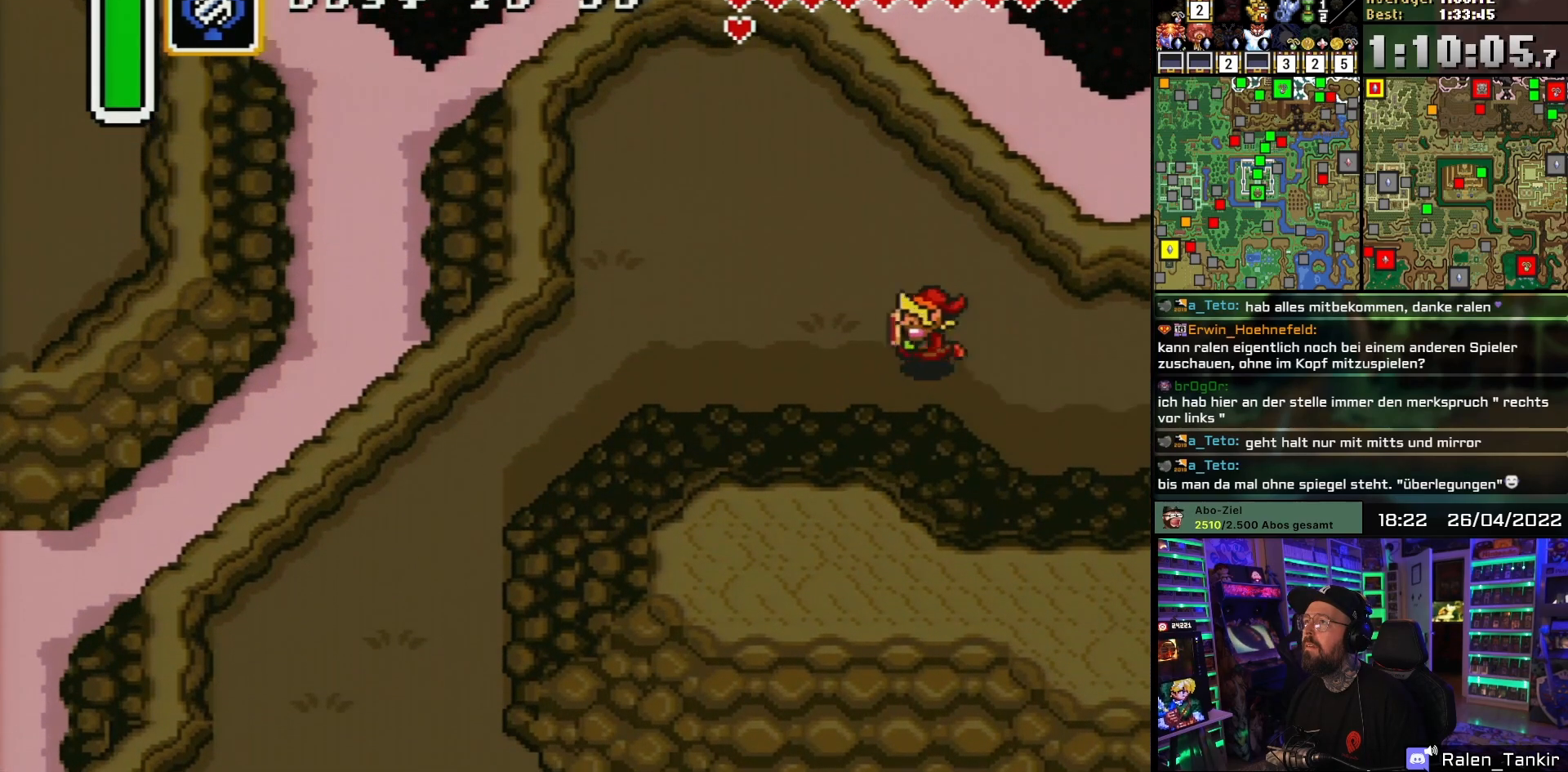
{"buttons": ["DPAD_LEFT"], "events": [[67, "DPAD_UP", "up"]]}
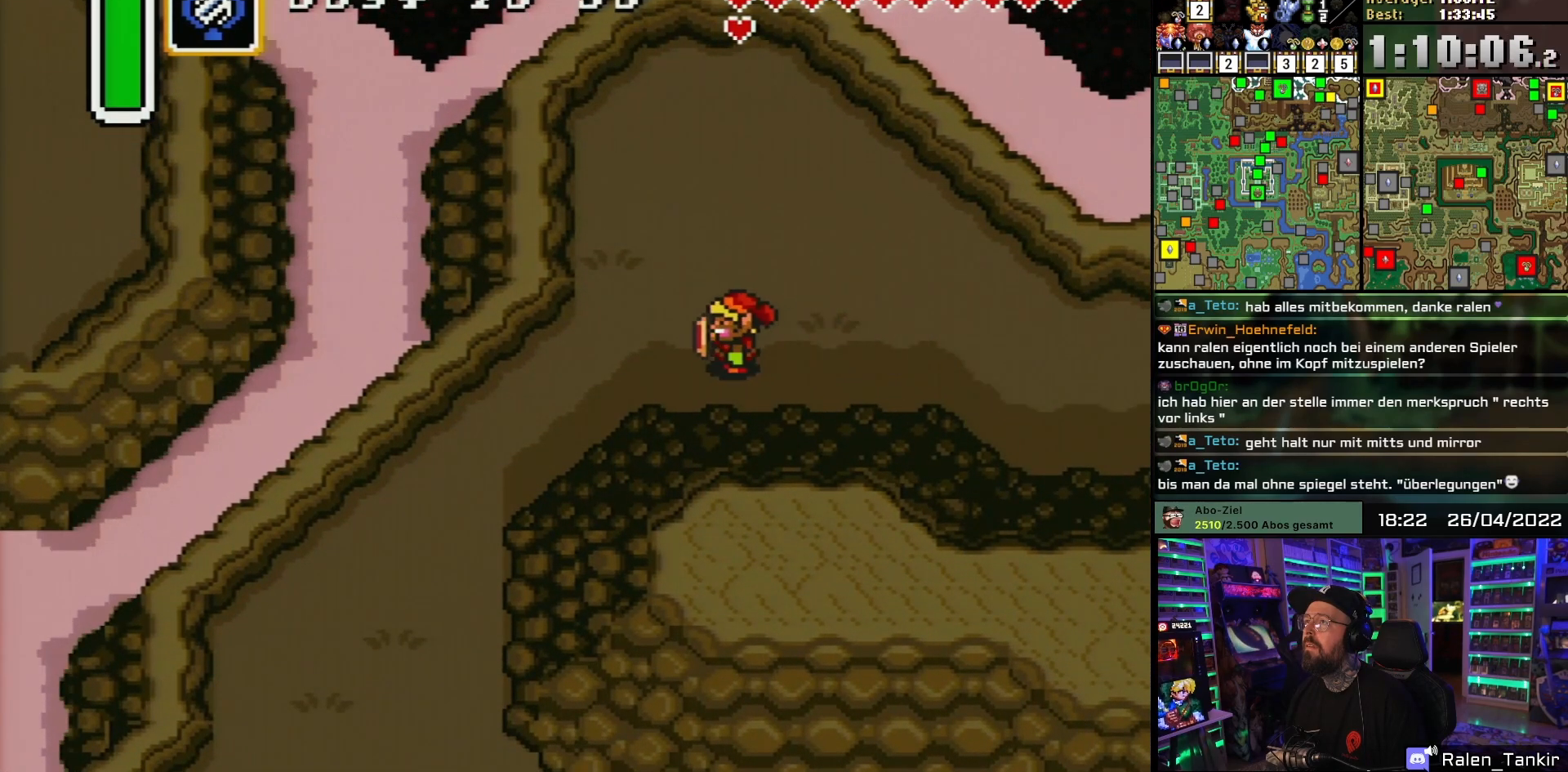
{"buttons": ["DPAD_DOWN", "DPAD_LEFT"], "events": [[400, "DPAD_DOWN", "down"]]}
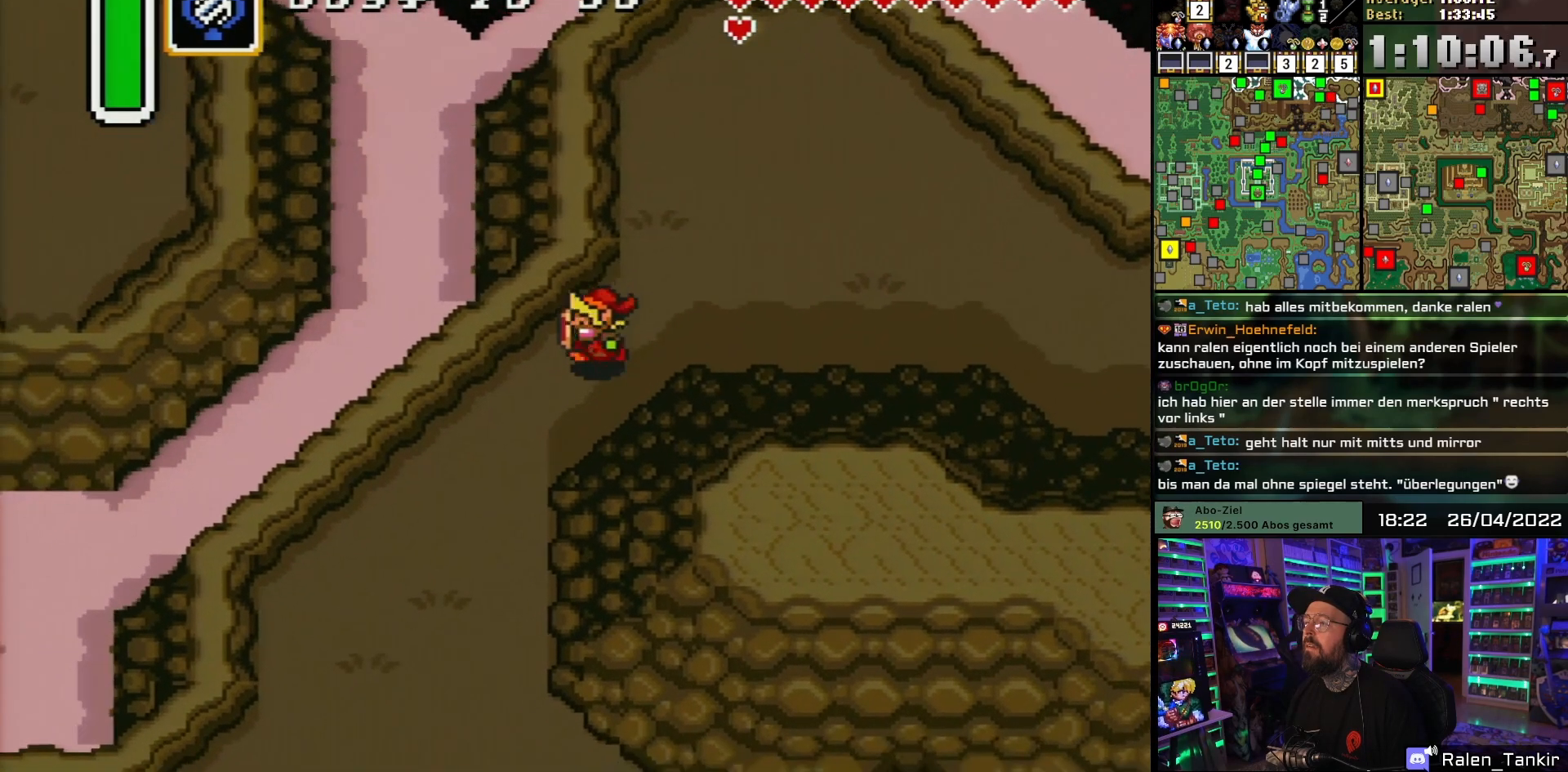
{"buttons": ["DPAD_LEFT"], "events": [[317, "DPAD_DOWN", "up"]]}
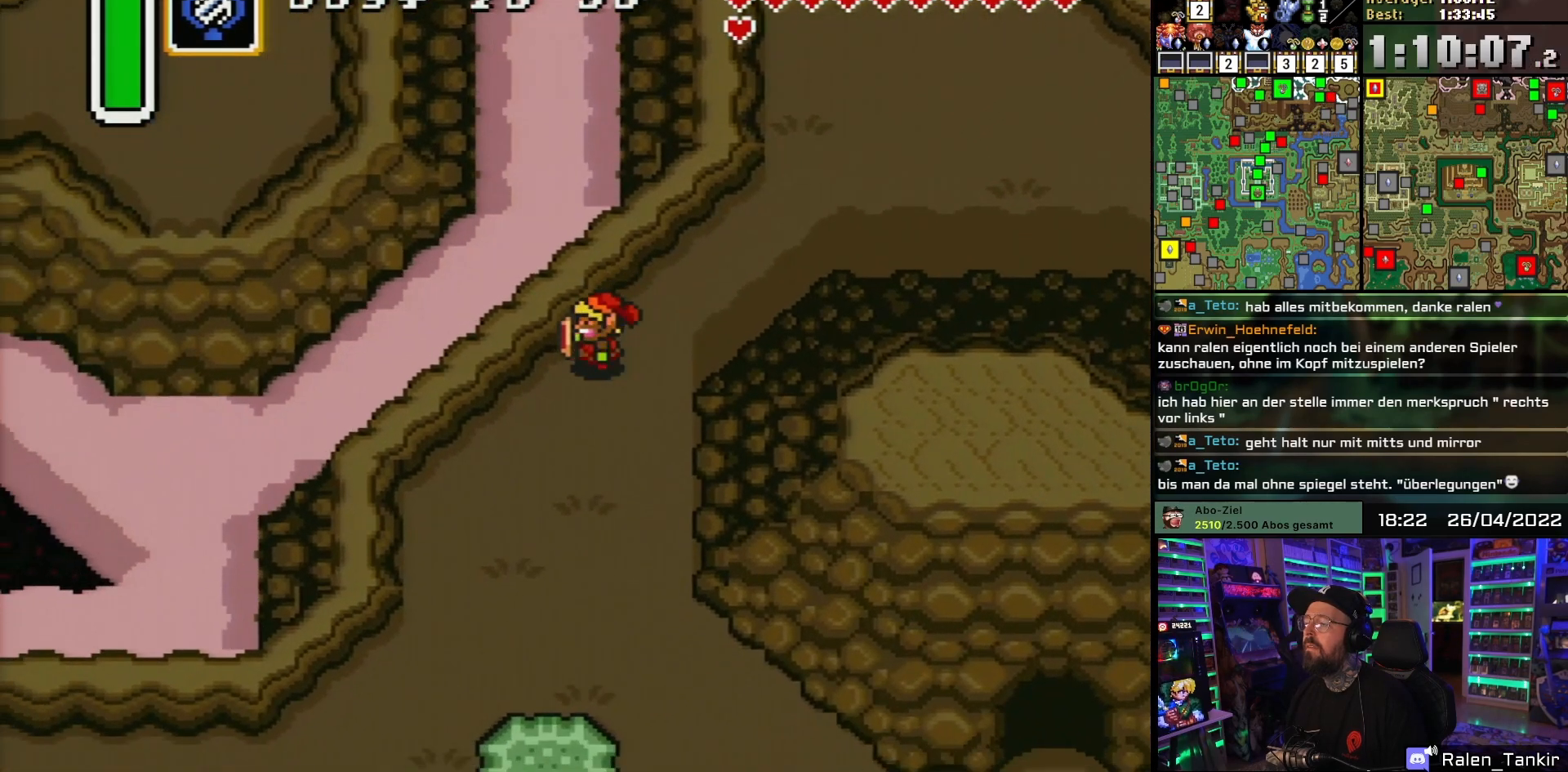
{"buttons": [], "events": [[67, "DPAD_LEFT", "up"]]}
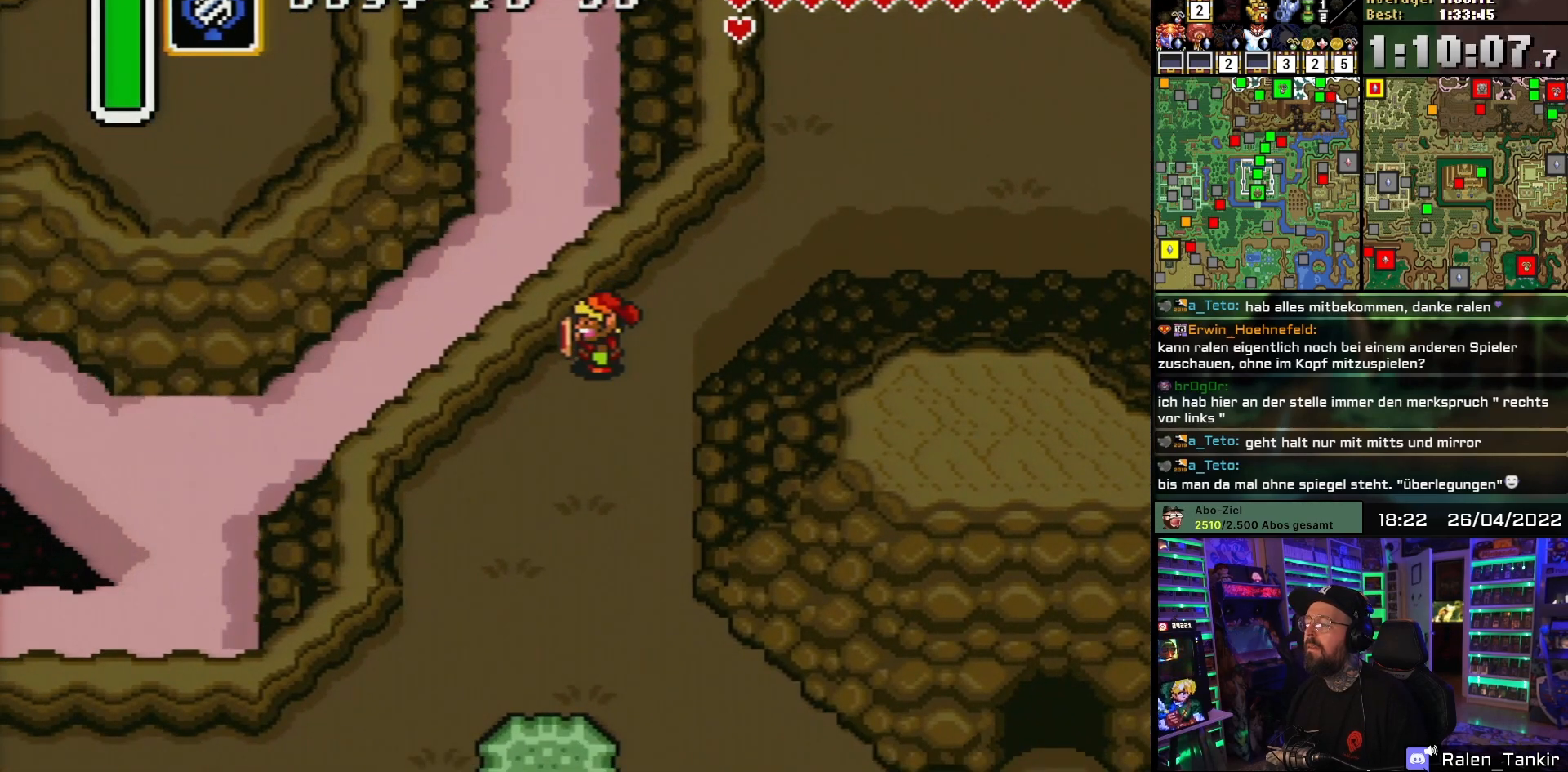
{"buttons": [], "events": []}
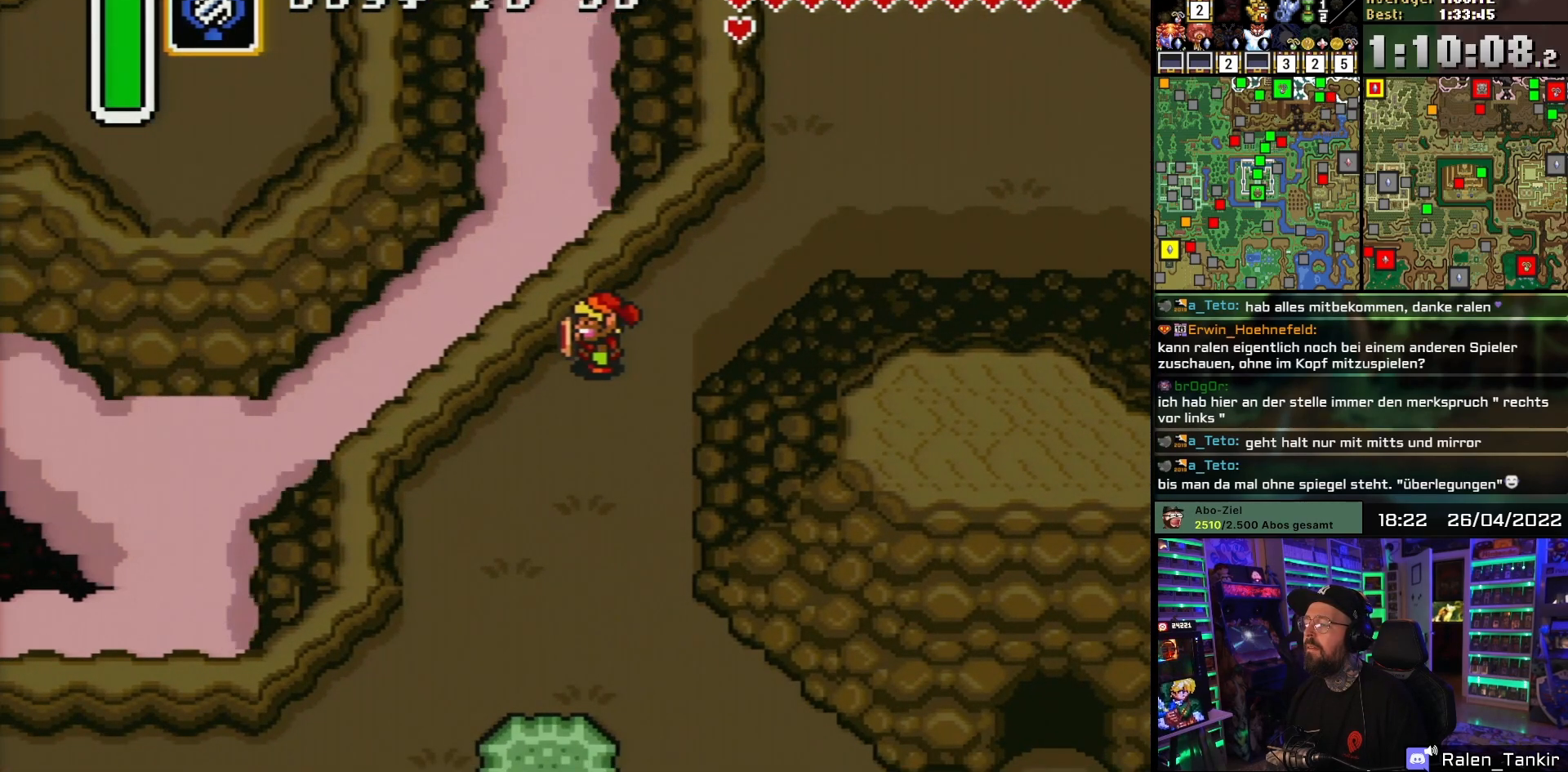
{"buttons": [], "events": [[233, "DPAD_UP", "down"], [383, "DPAD_UP", "up"]]}
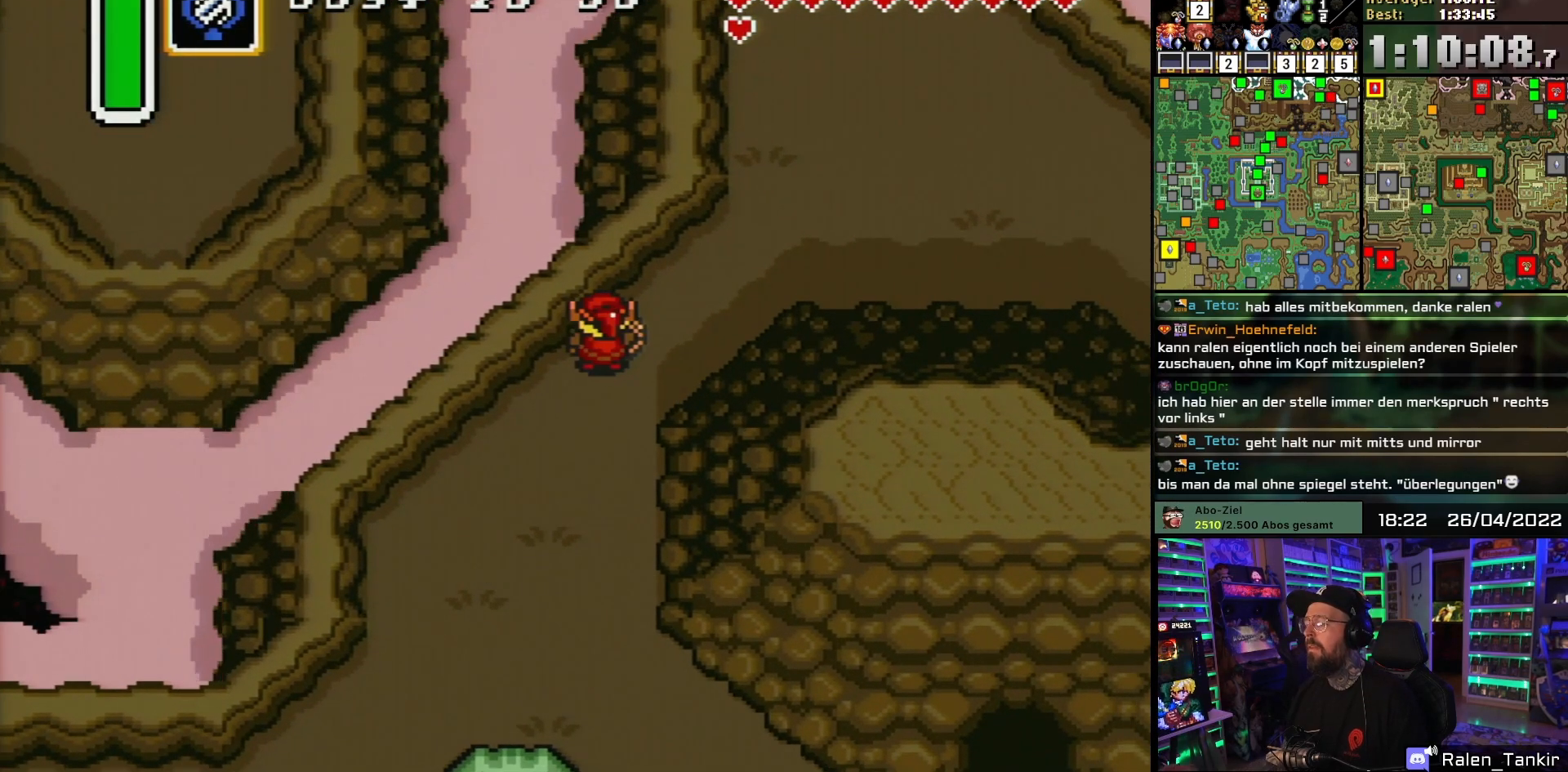
{"buttons": [], "events": [[133, "DPAD_LEFT", "down"], [183, "DPAD_DOWN", "down"], [317, "DPAD_DOWN", "up"], [383, "DPAD_LEFT", "up"]]}
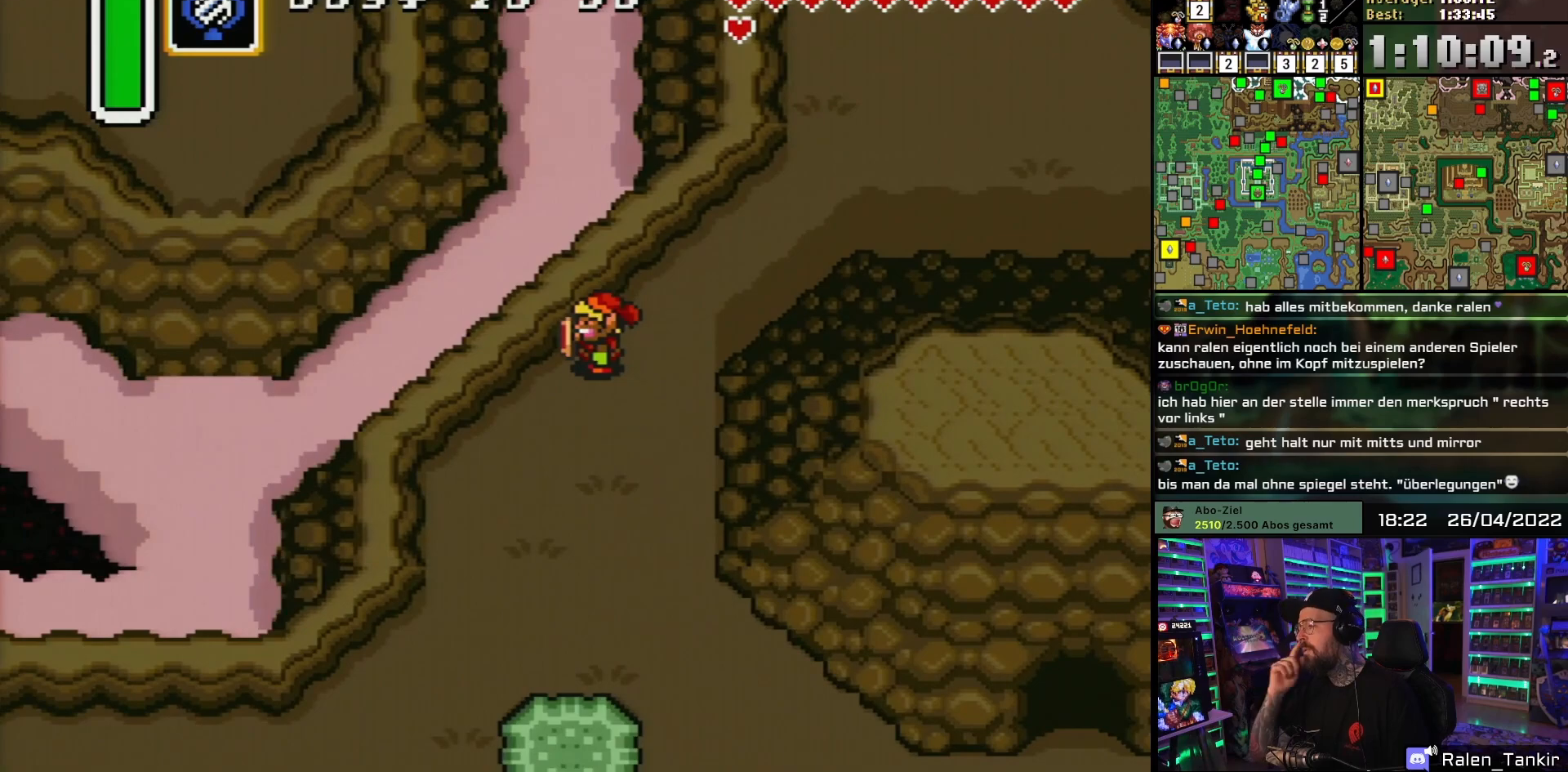
{"buttons": [], "events": []}
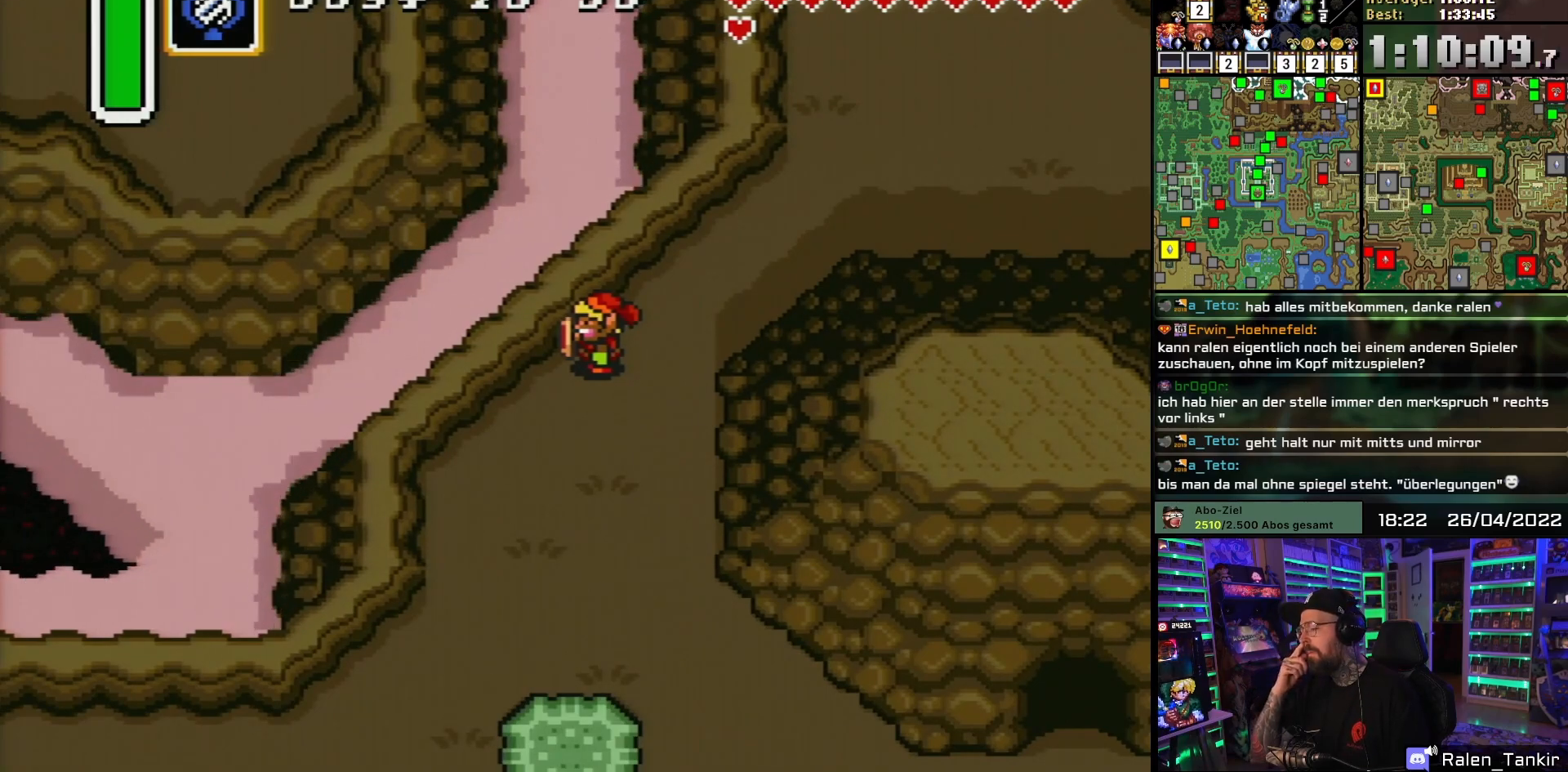
{"buttons": [], "events": []}
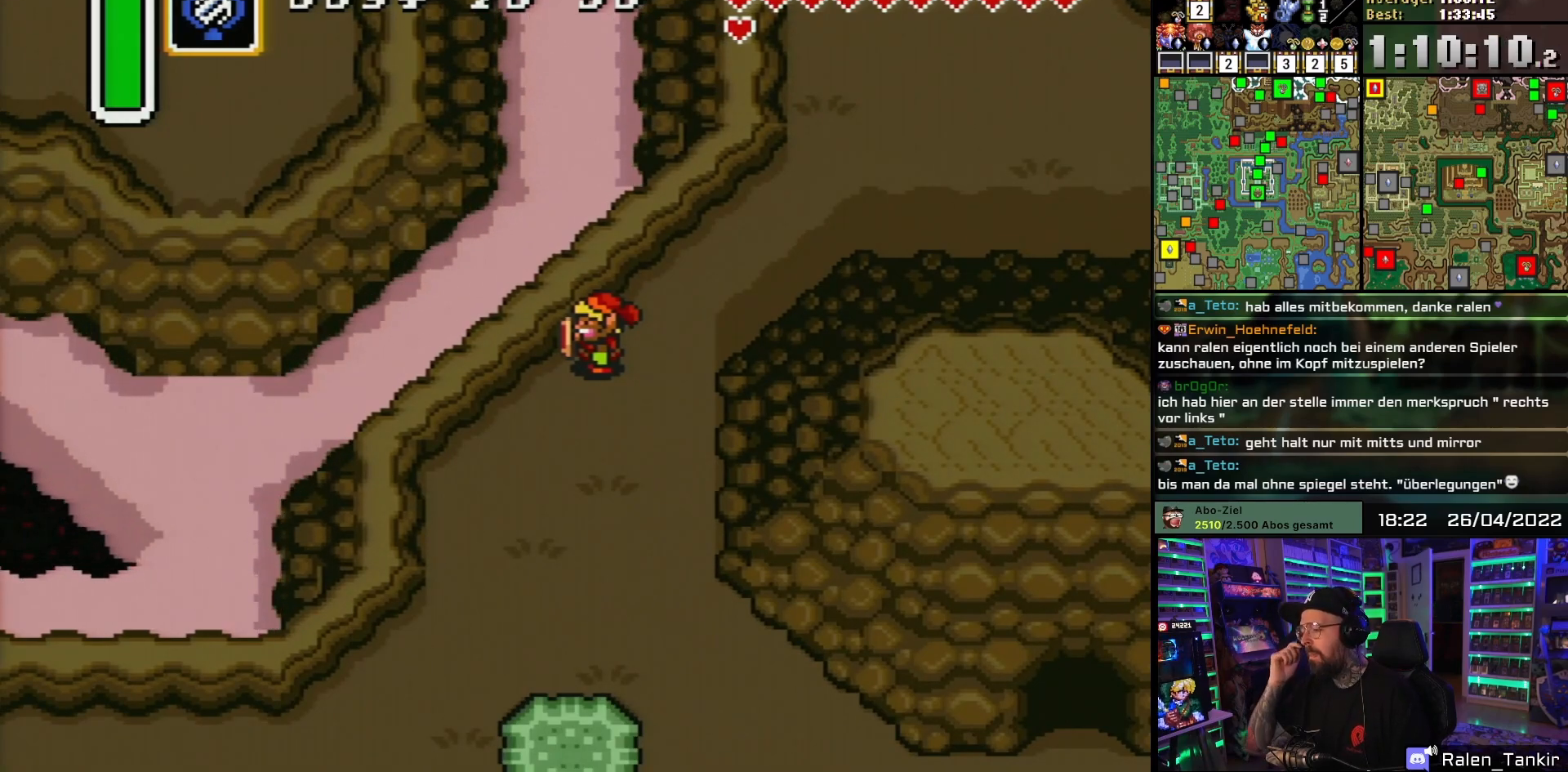
{"buttons": [], "events": []}
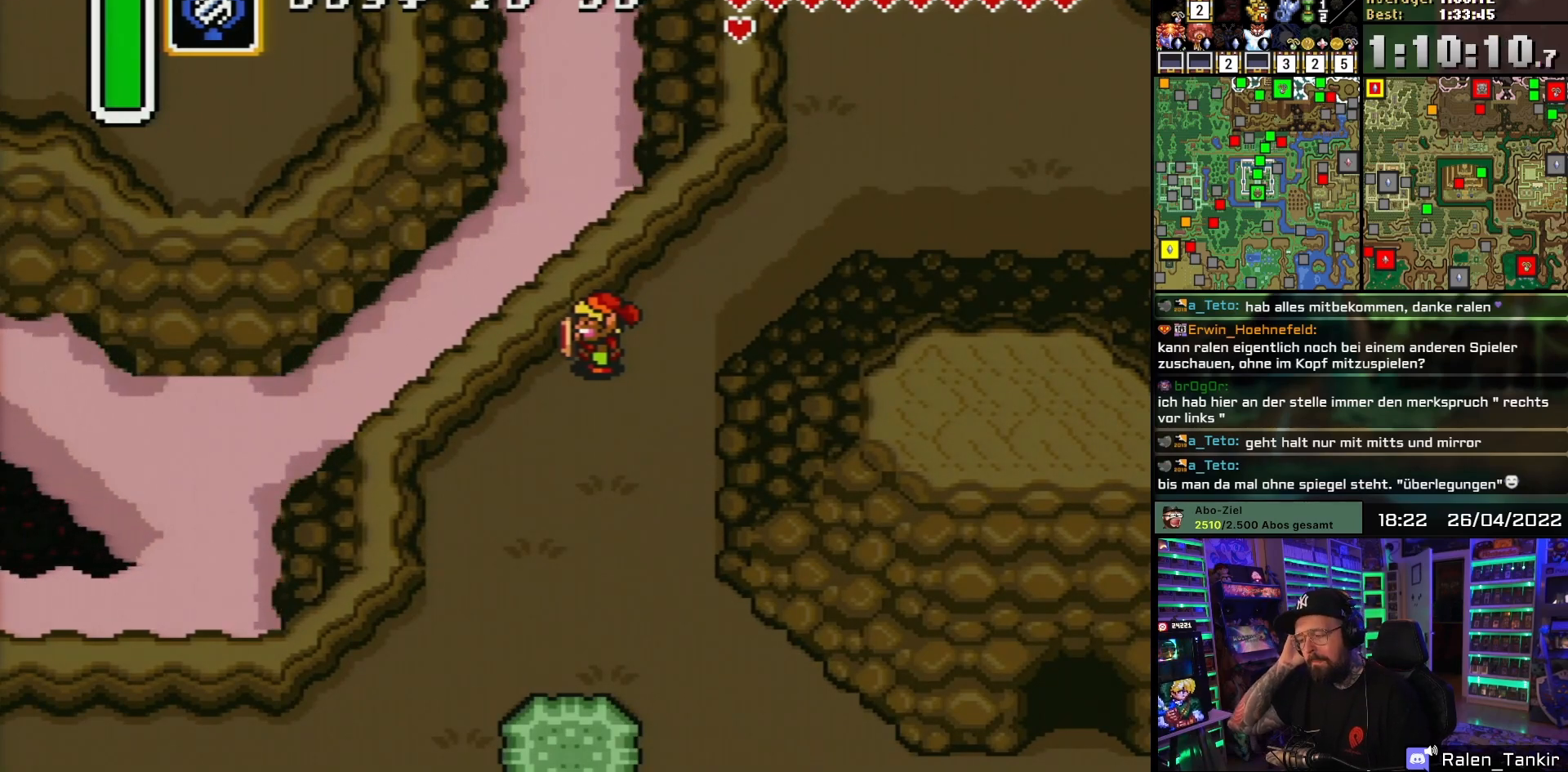
{"buttons": [], "events": []}
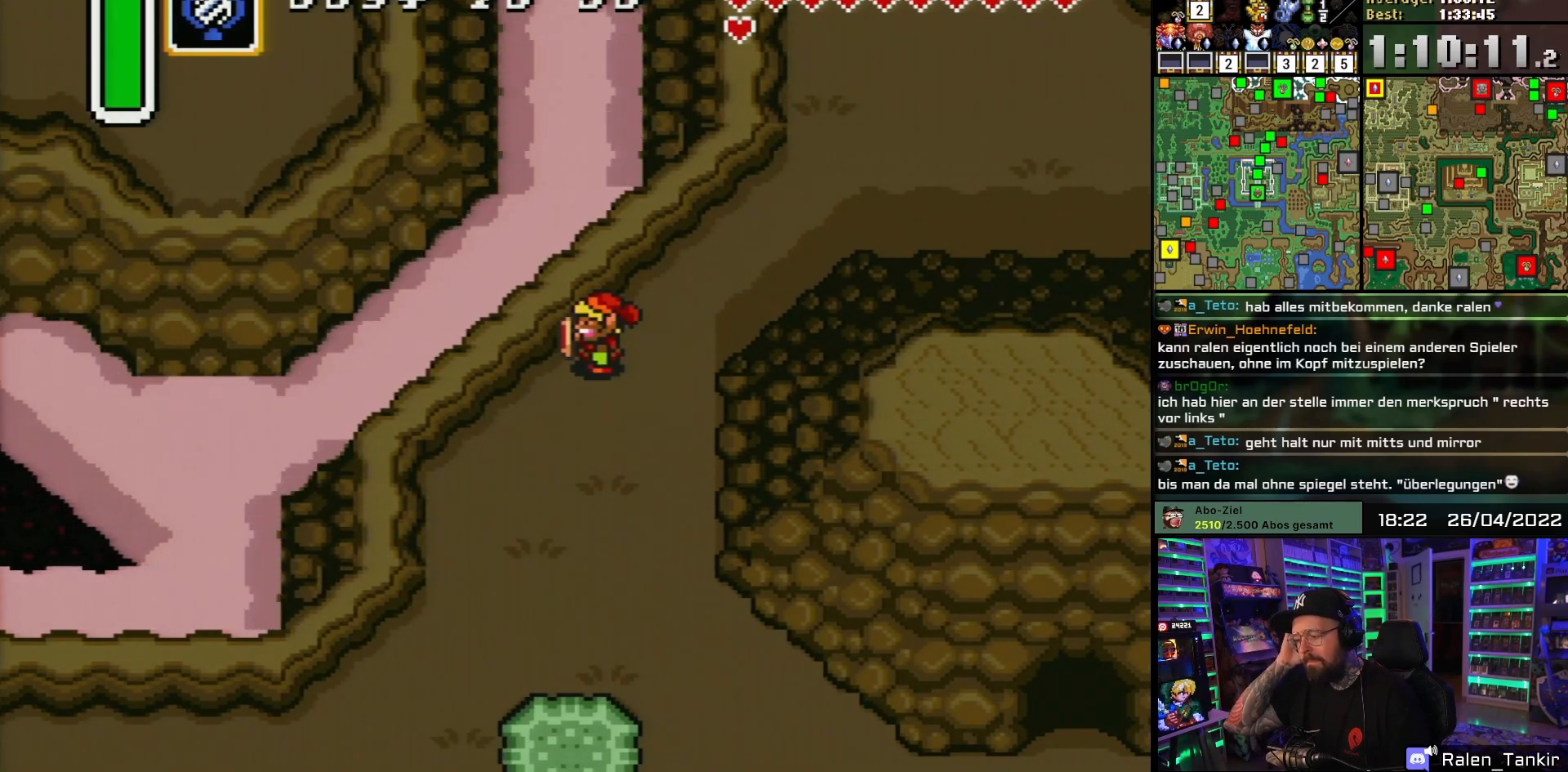
{"buttons": [], "events": []}
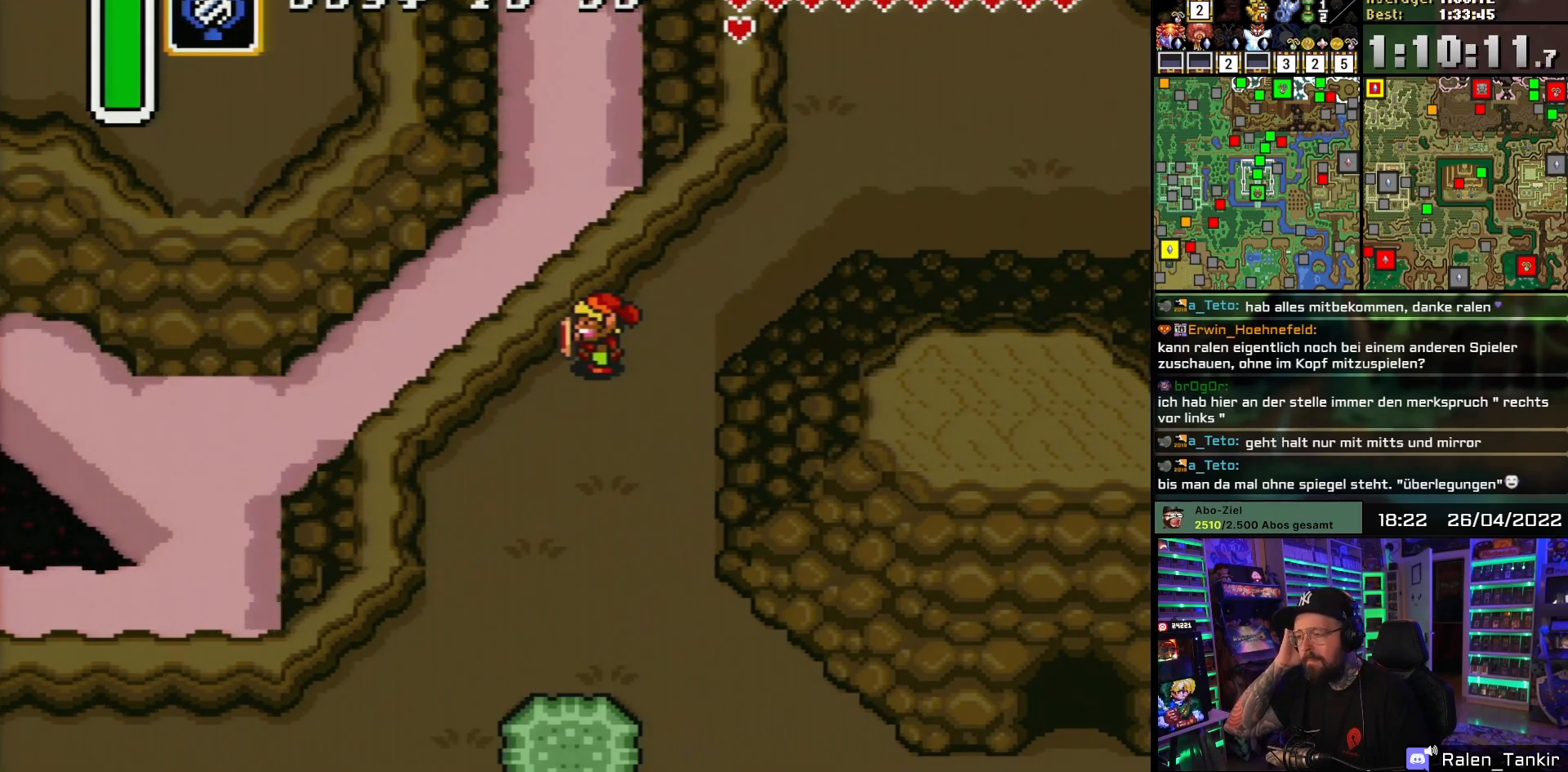
{"buttons": [], "events": []}
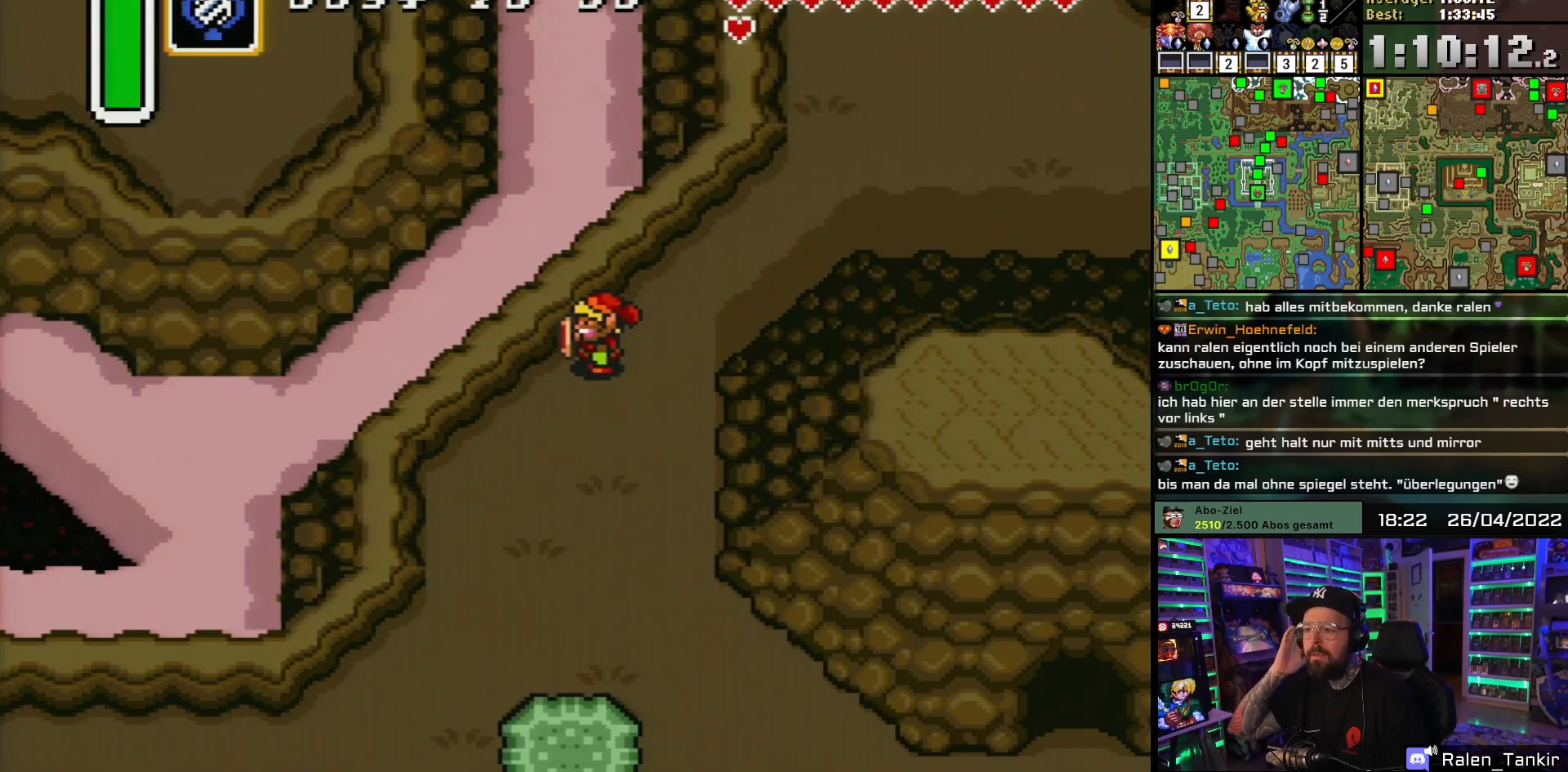
{"buttons": ["DPAD_UP"], "events": [[433, "DPAD_UP", "down"]]}
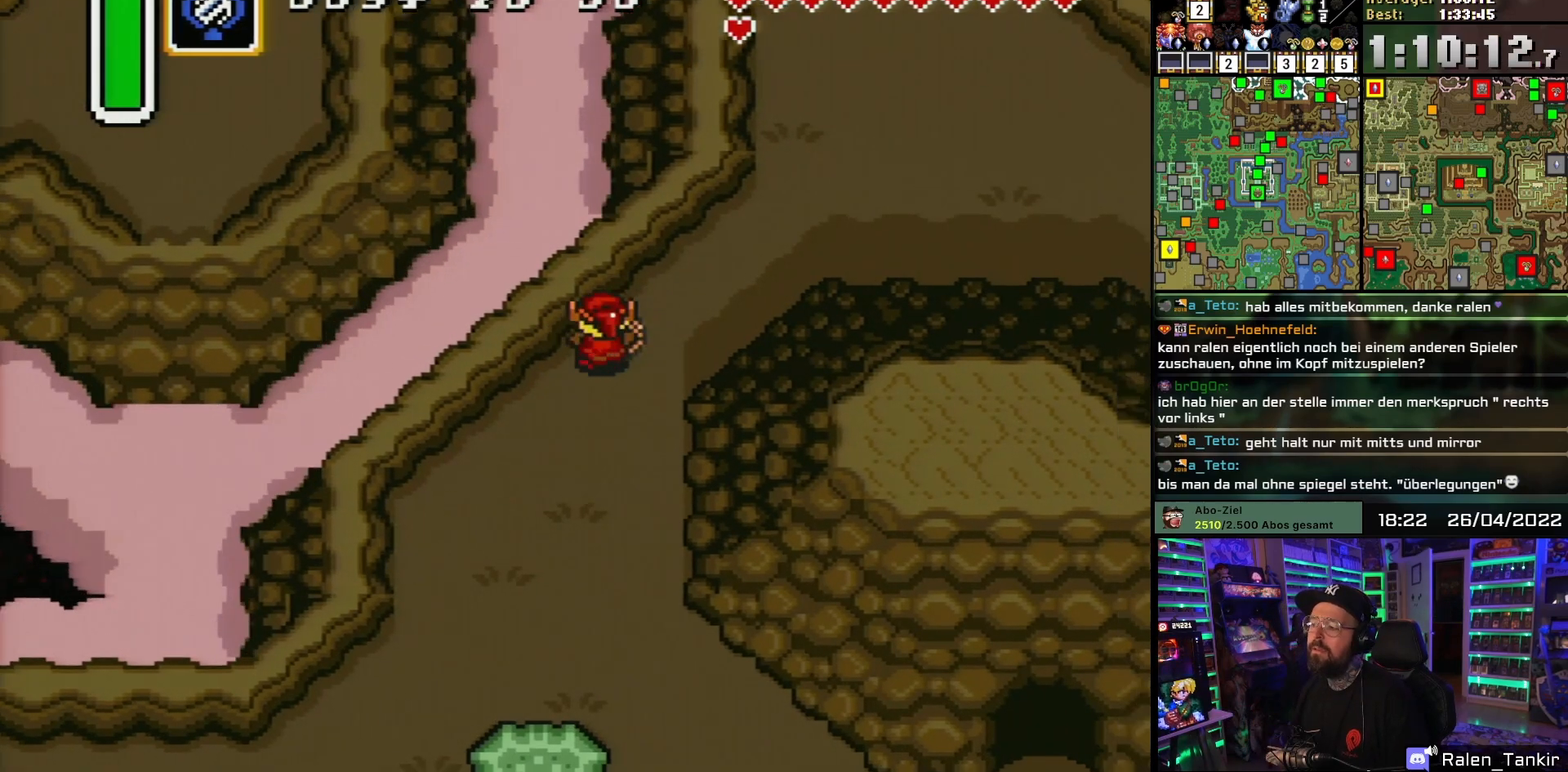
{"buttons": ["DPAD_LEFT"], "events": [[183, "DPAD_UP", "up"], [450, "DPAD_LEFT", "down"]]}
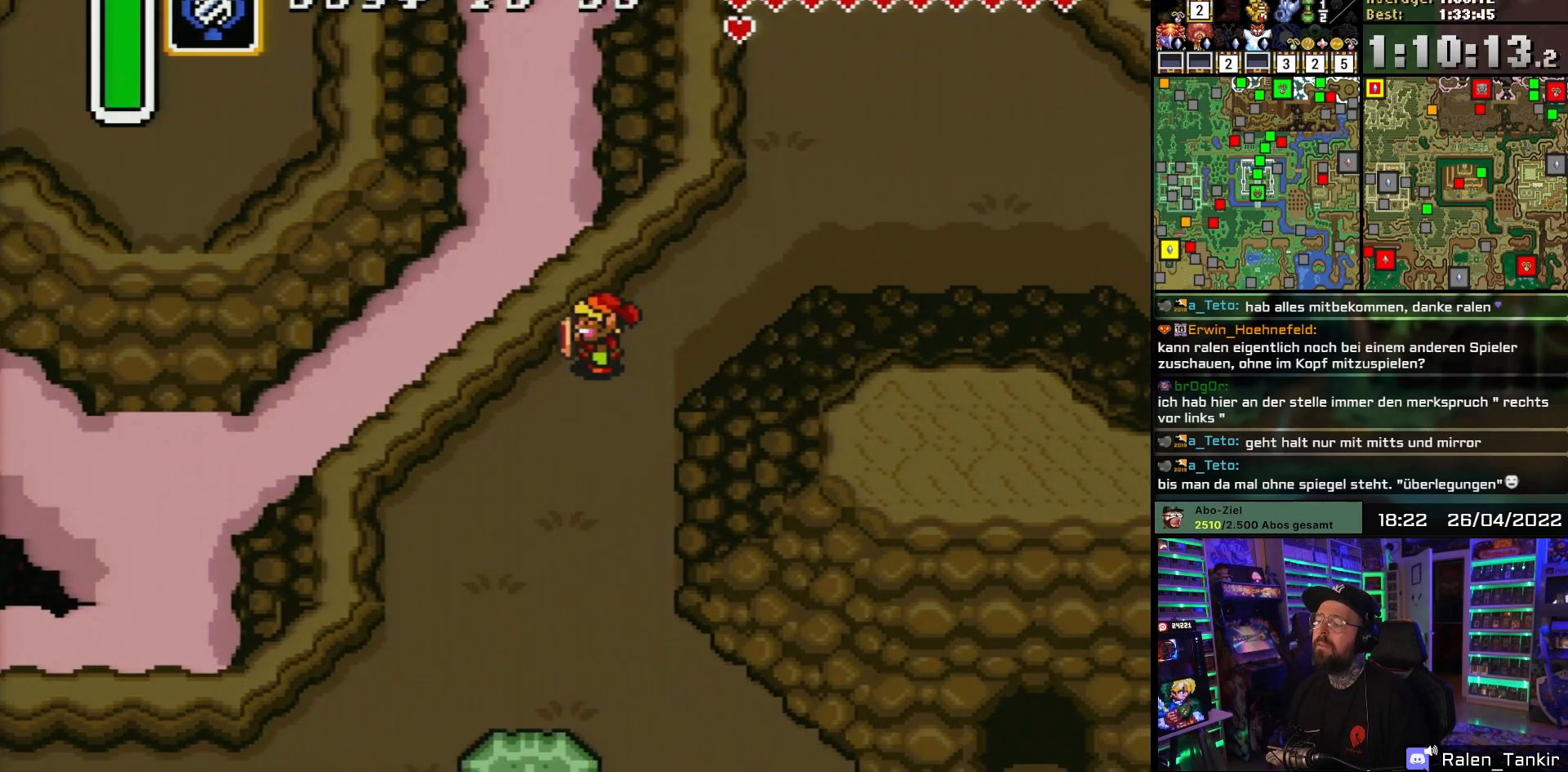
{"buttons": [], "events": [[50, "DPAD_LEFT", "up"]]}
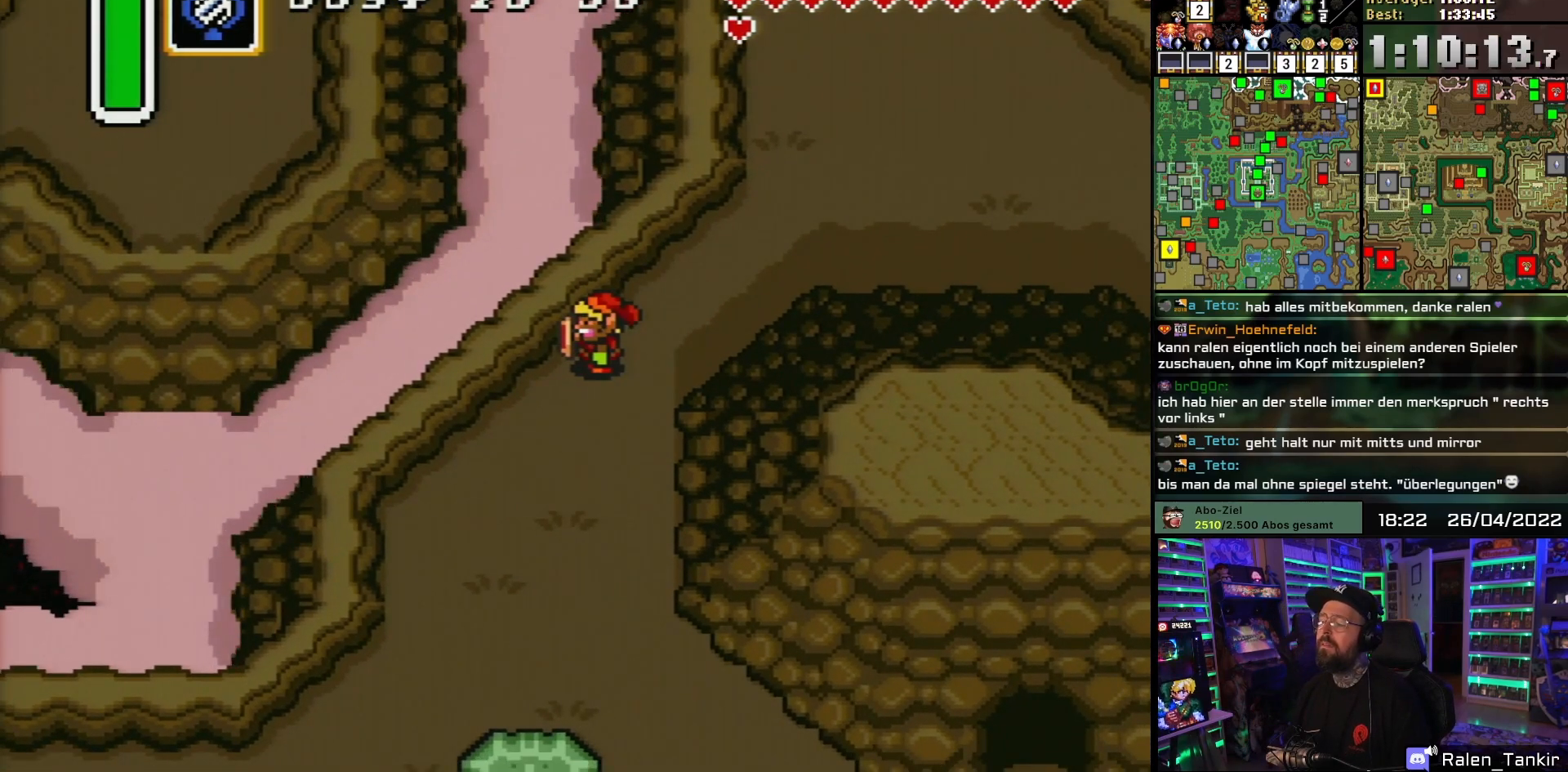
{"buttons": [], "events": []}
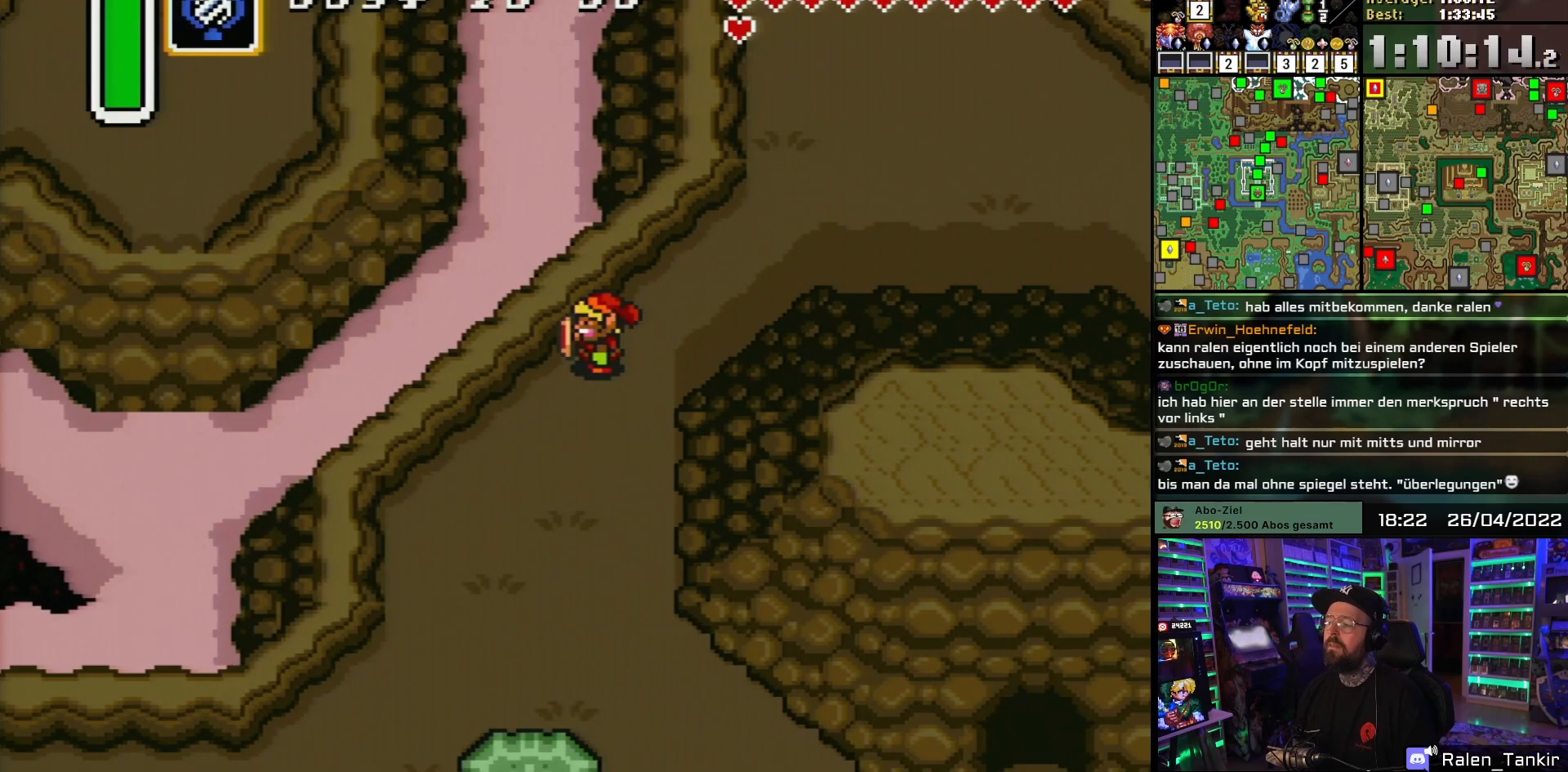
{"buttons": [], "events": []}